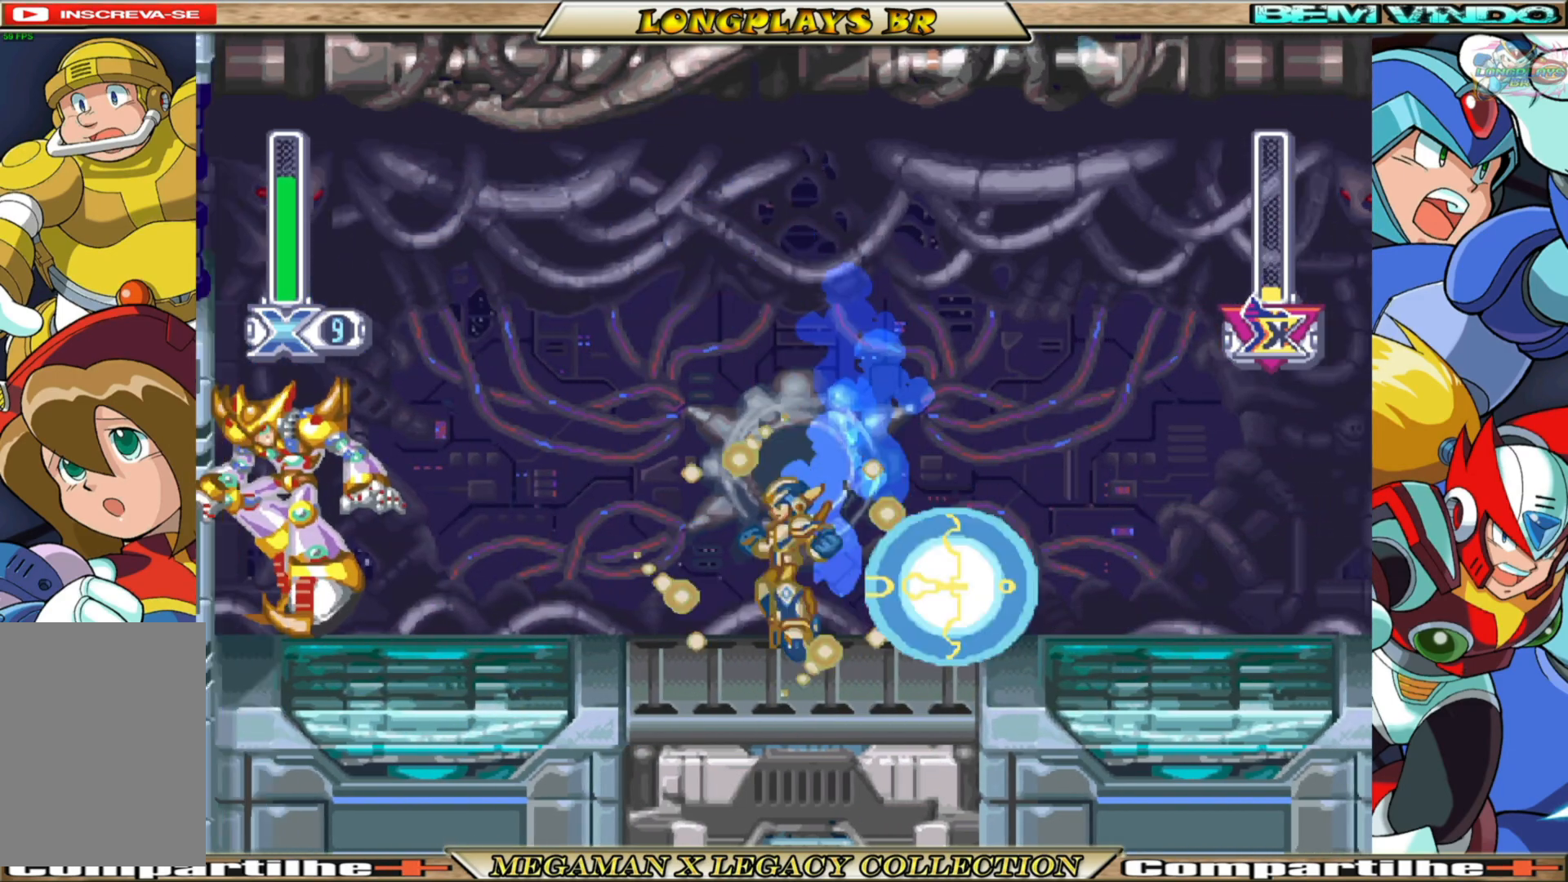
Gameplay with a controller (Xbox layout); each line is a JSON object with the inputs held at the frame after it. "events" lists button and stick changes between this image and that frame as [ms after this image, input, new state], when the widget could be followed in between. Not read: L3 R3.
{"buttons": ["X"], "left_stick": "center", "right_stick": "center", "events": [[200, "X", "up"], [233, "DPAD_LEFT", "up"], [283, "X", "down"]]}
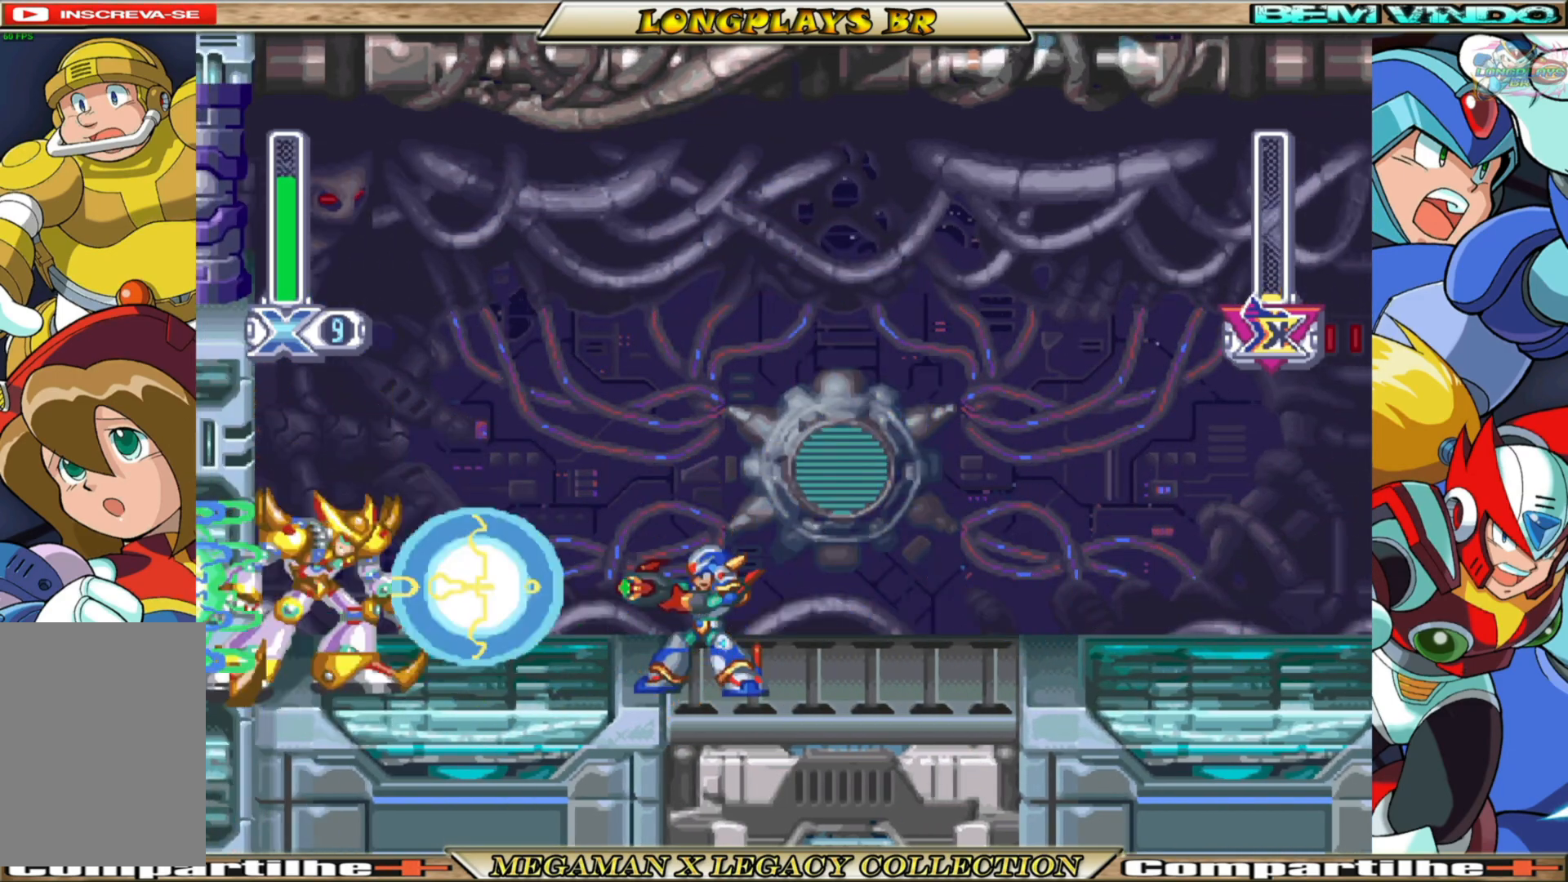
{"buttons": ["B", "X", "DPAD_RIGHT"], "left_stick": "center", "right_stick": "center", "events": [[167, "DPAD_RIGHT", "down"], [367, "B", "down"]]}
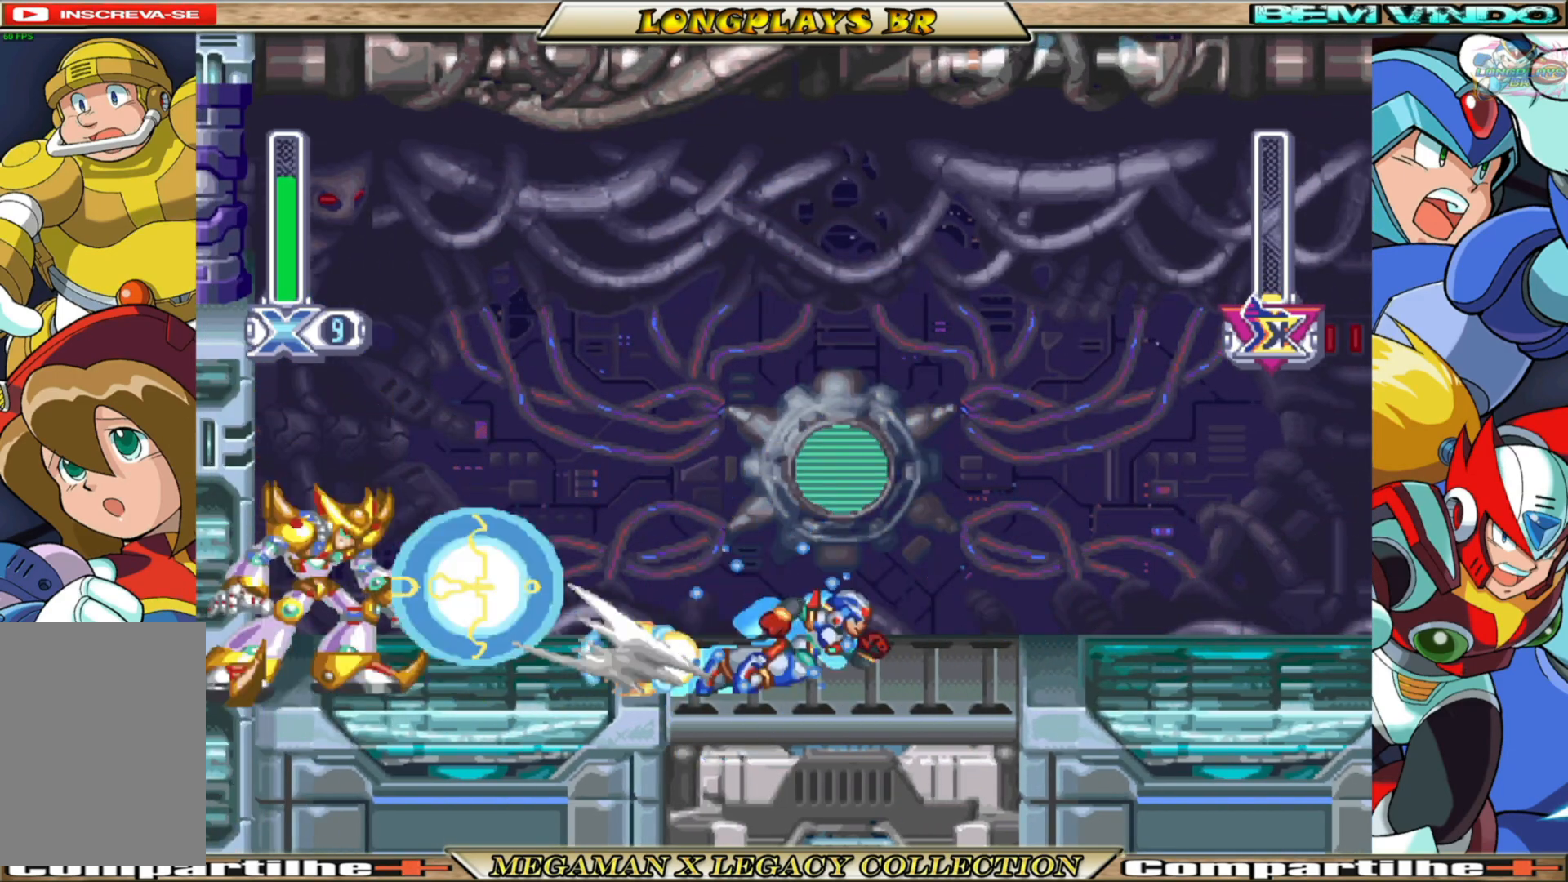
{"buttons": ["X", "DPAD_RIGHT"], "left_stick": "center", "right_stick": "center", "events": [[217, "B", "up"]]}
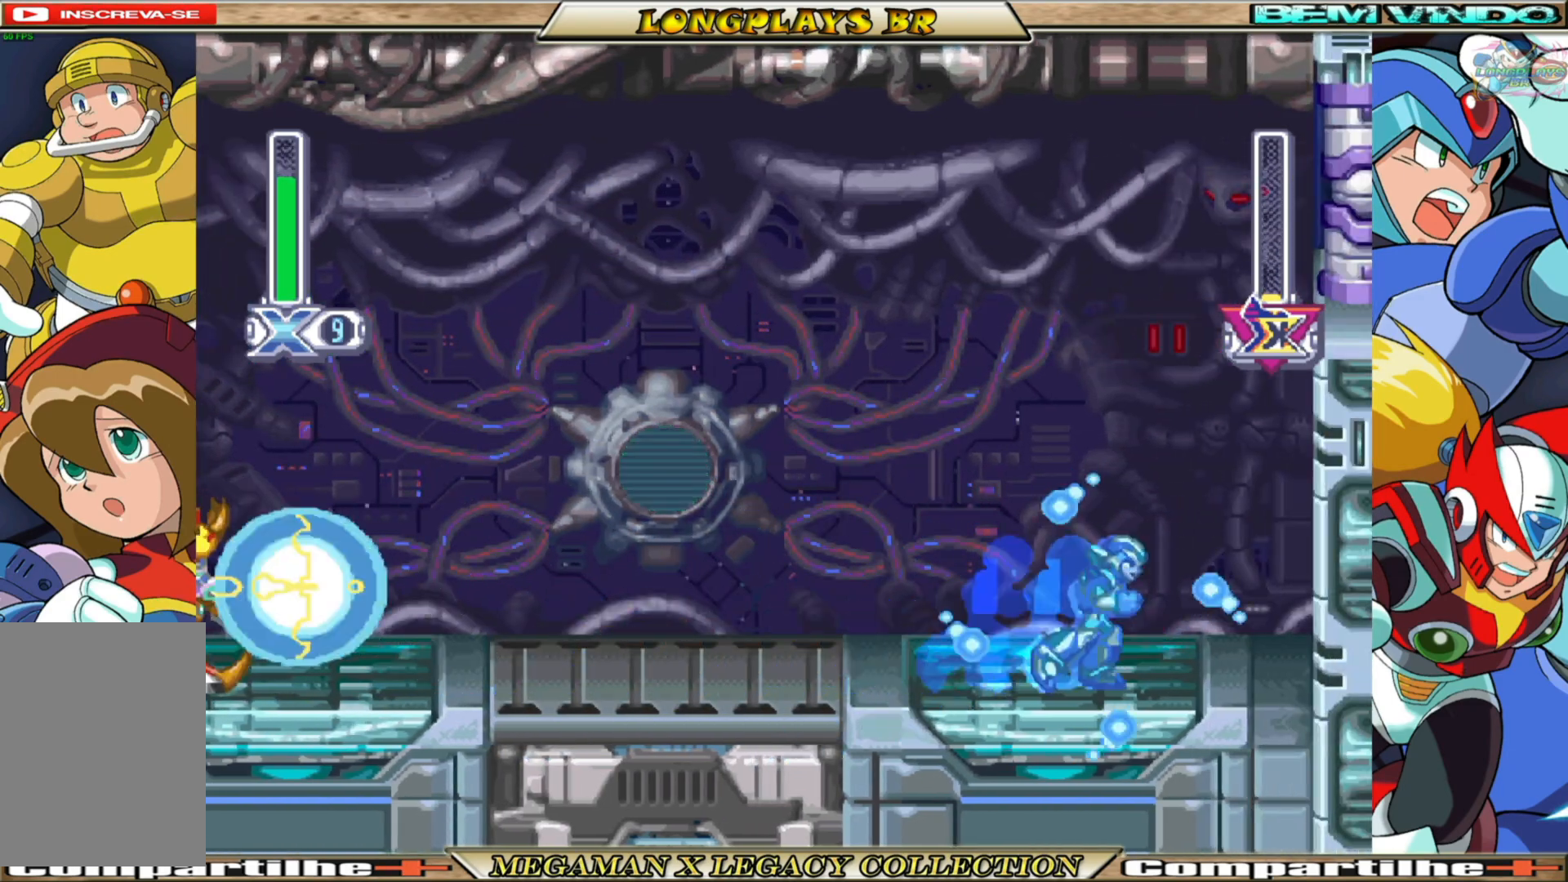
{"buttons": ["X"], "left_stick": "center", "right_stick": "center", "events": [[167, "DPAD_RIGHT", "up"], [217, "DPAD_LEFT", "down"], [500, "DPAD_LEFT", "up"]]}
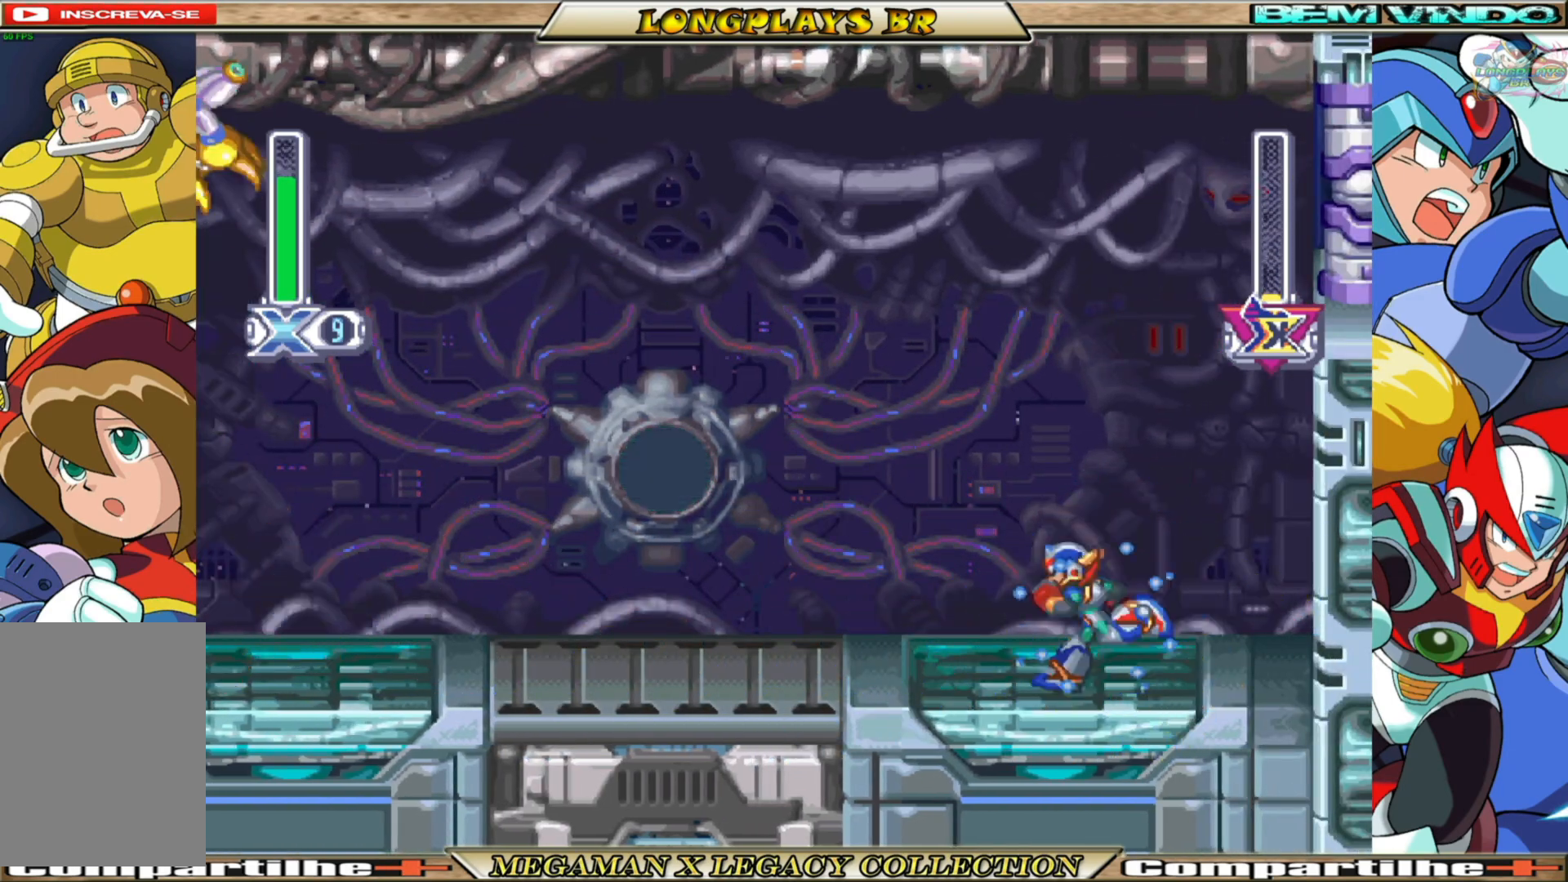
{"buttons": ["X"], "left_stick": "center", "right_stick": "center", "events": [[233, "DPAD_LEFT", "down"], [417, "X", "up"], [450, "DPAD_LEFT", "up"], [483, "X", "down"]]}
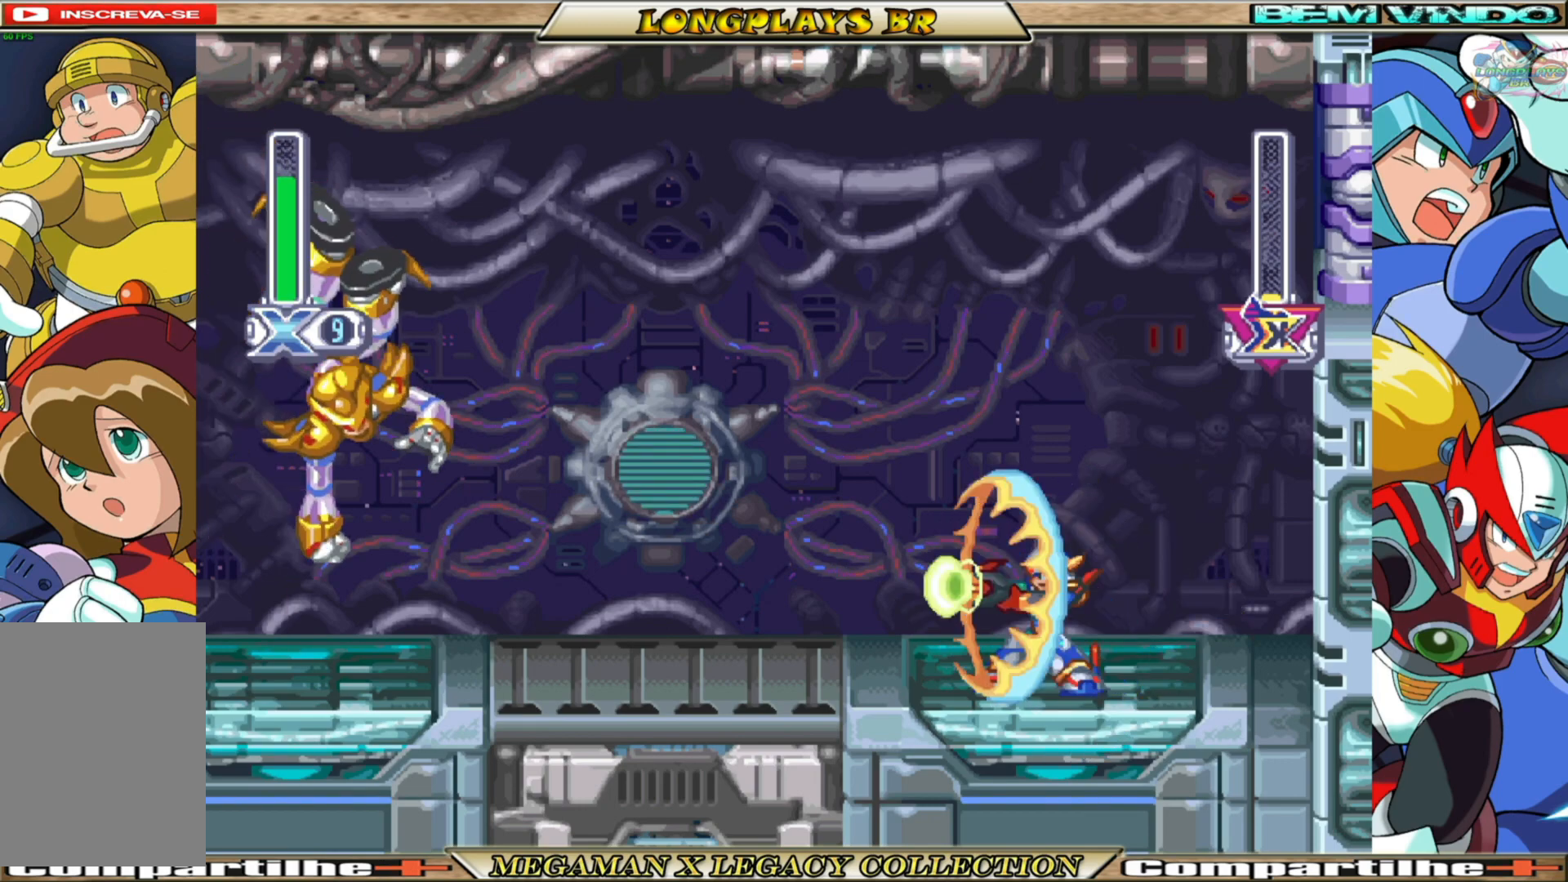
{"buttons": [], "left_stick": "center", "right_stick": "center", "events": [[100, "X", "up"]]}
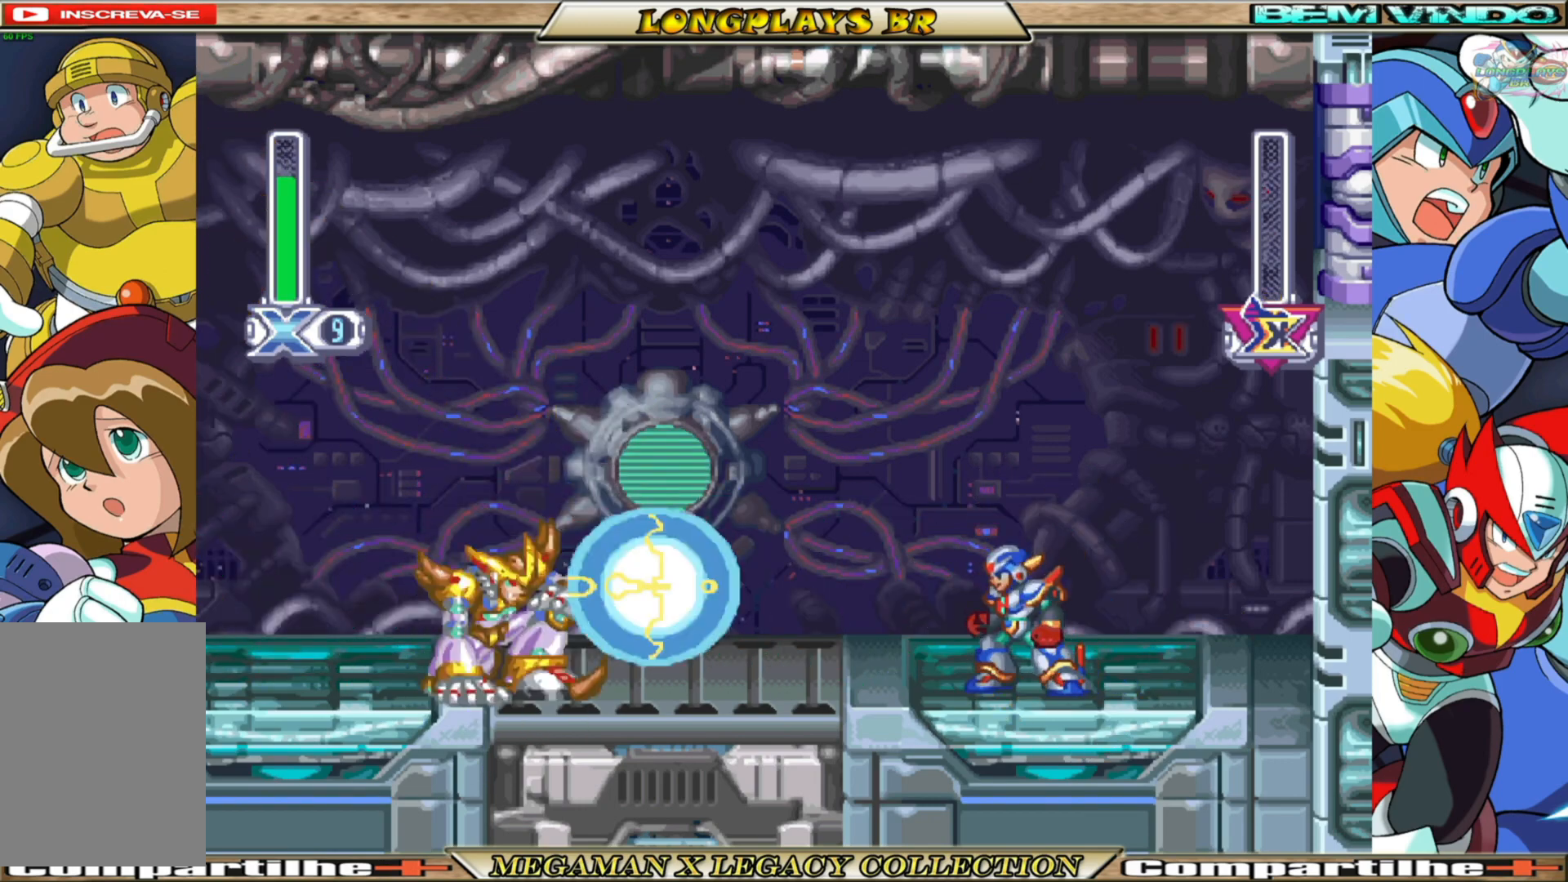
{"buttons": [], "left_stick": "center", "right_stick": "center", "events": []}
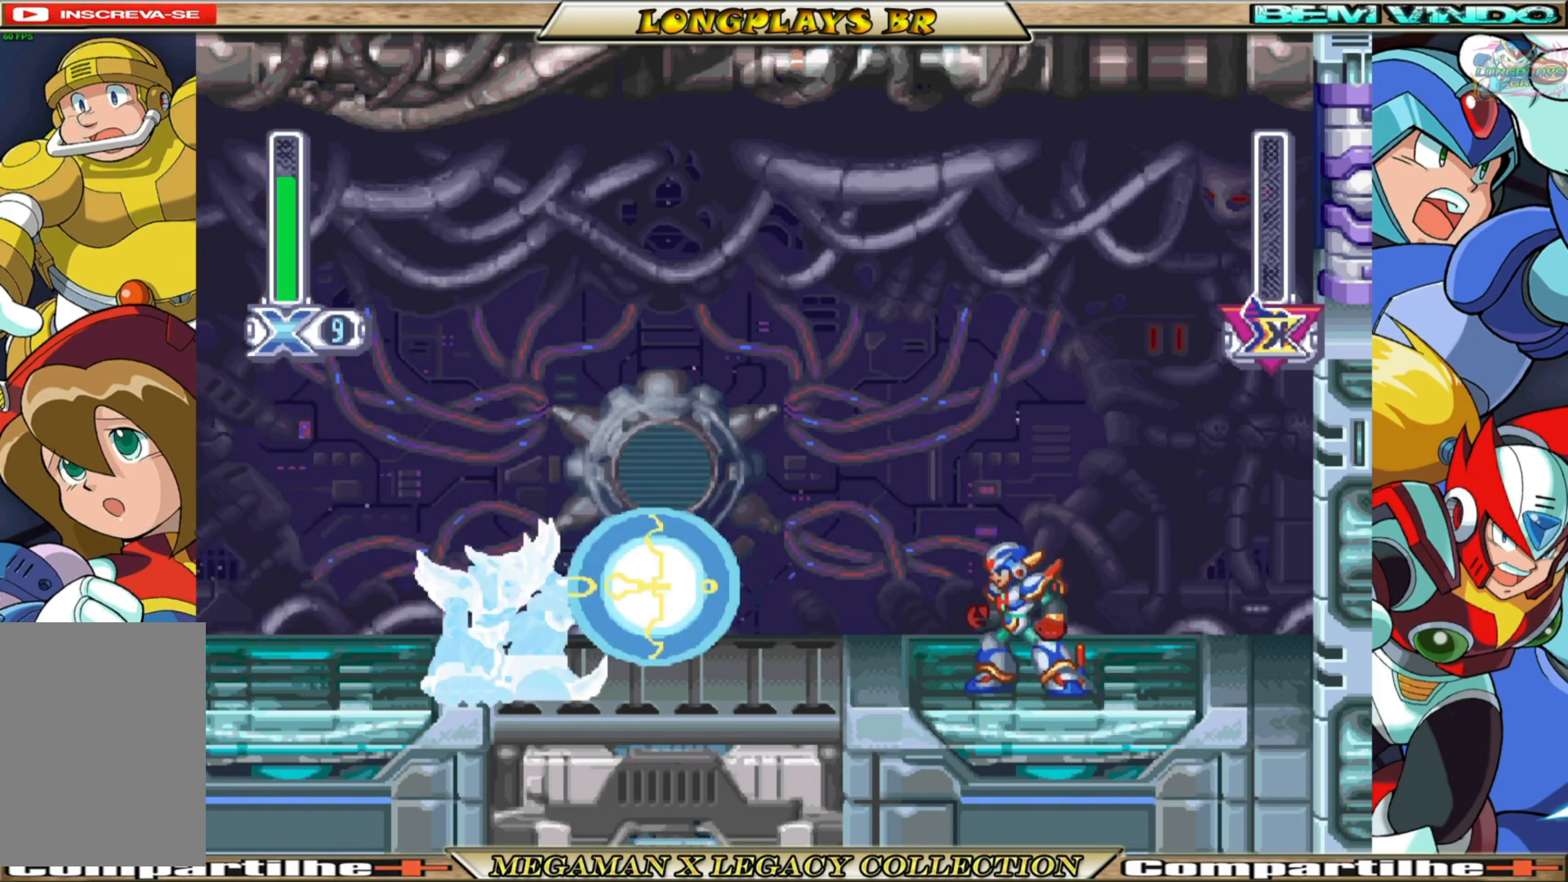
{"buttons": [], "left_stick": "center", "right_stick": "center", "events": []}
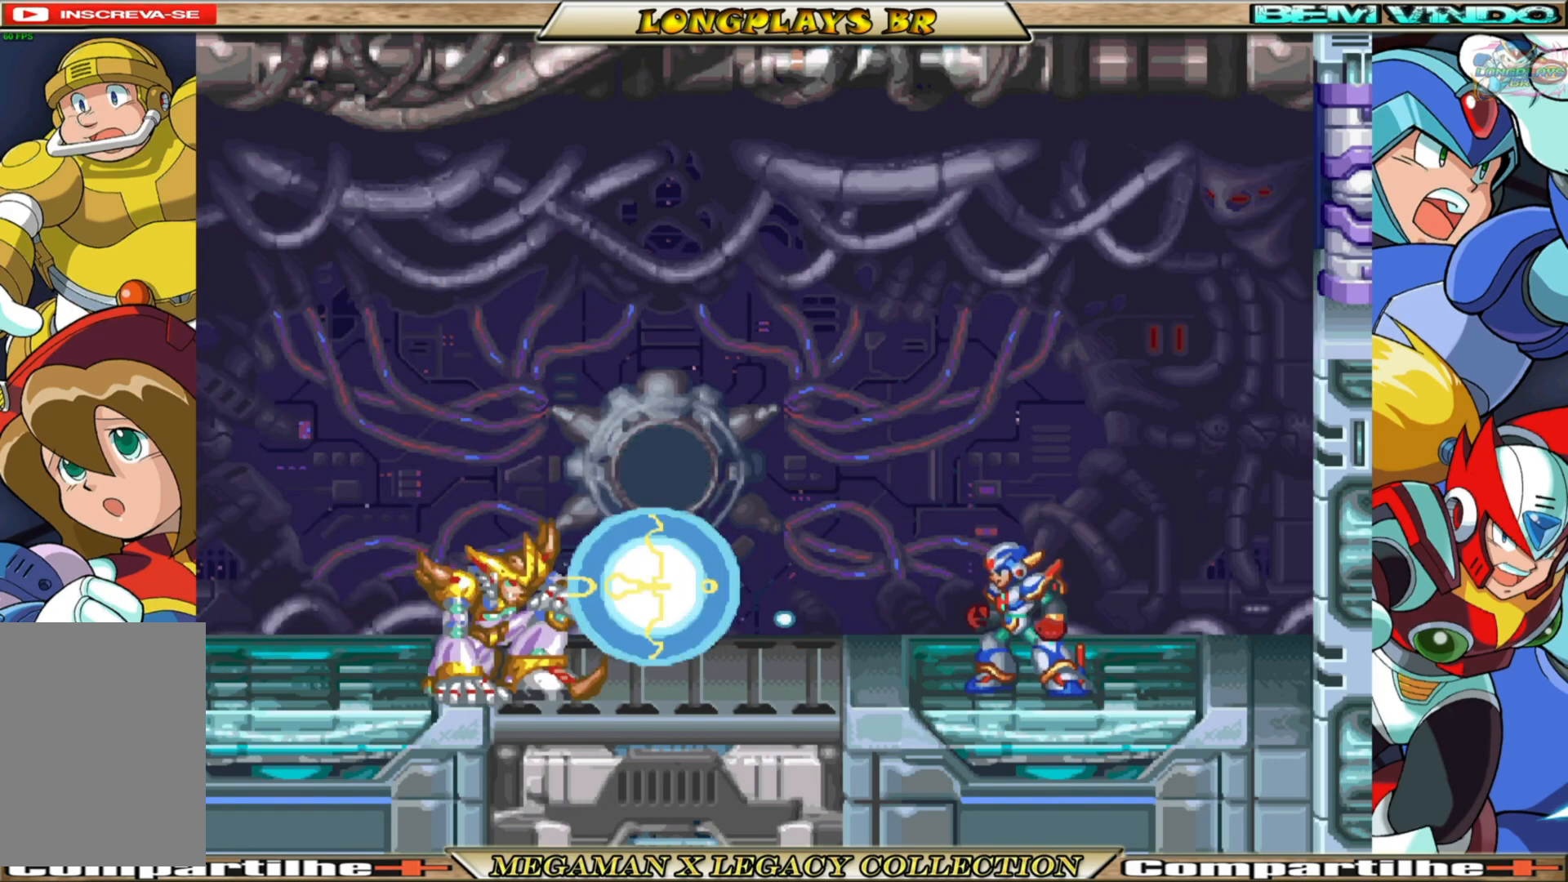
{"buttons": [], "left_stick": "center", "right_stick": "center", "events": []}
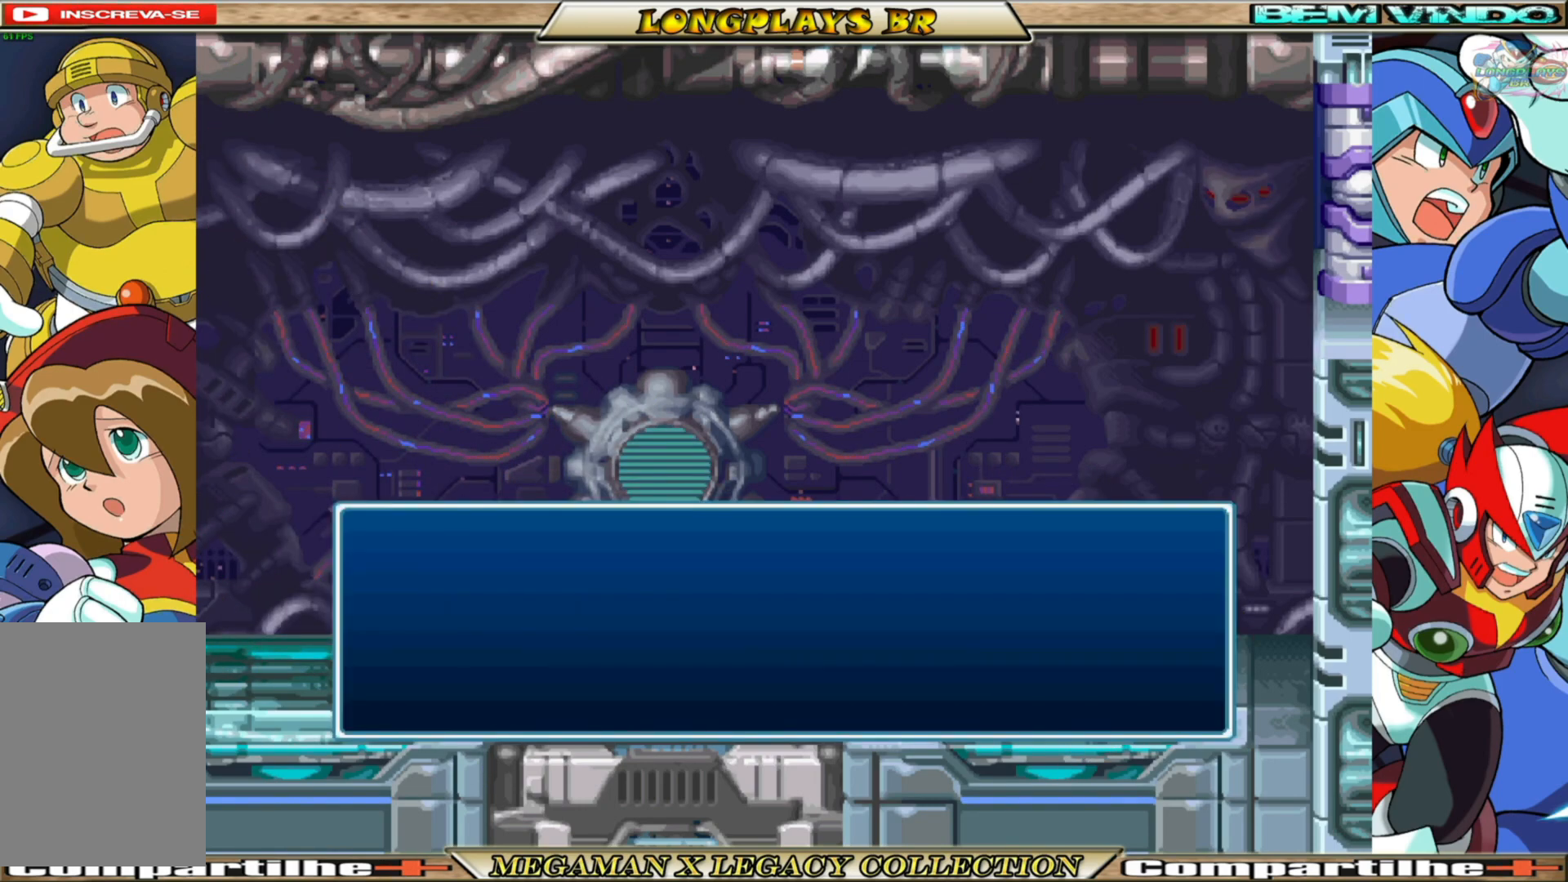
{"buttons": [], "left_stick": "center", "right_stick": "center", "events": []}
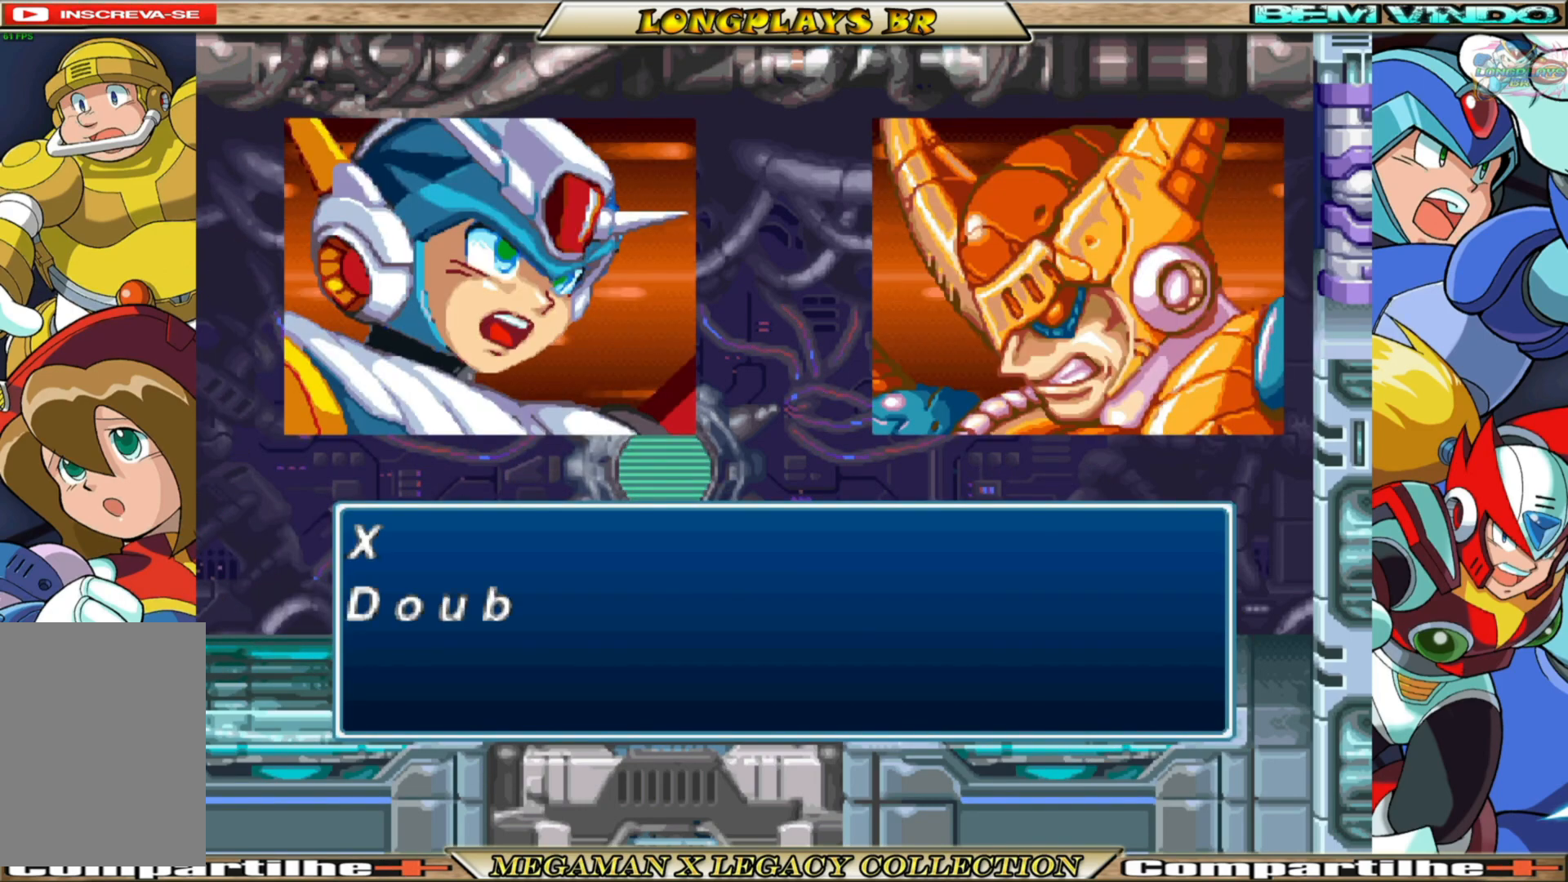
{"buttons": [], "left_stick": "center", "right_stick": "center", "events": []}
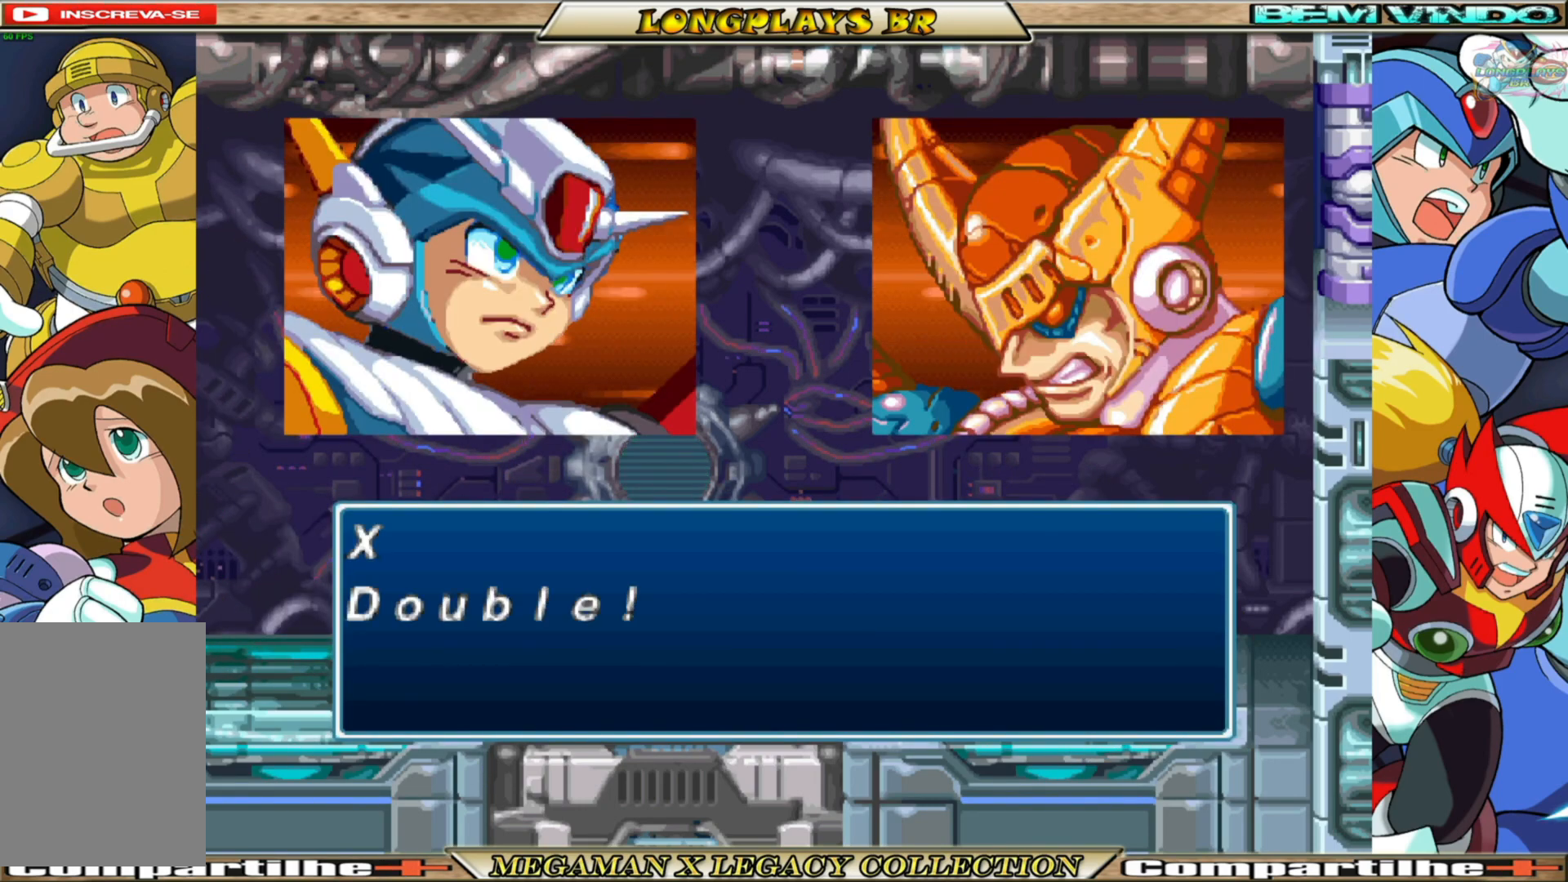
{"buttons": [], "left_stick": "center", "right_stick": "center", "events": [[217, "A", "down"], [383, "A", "up"]]}
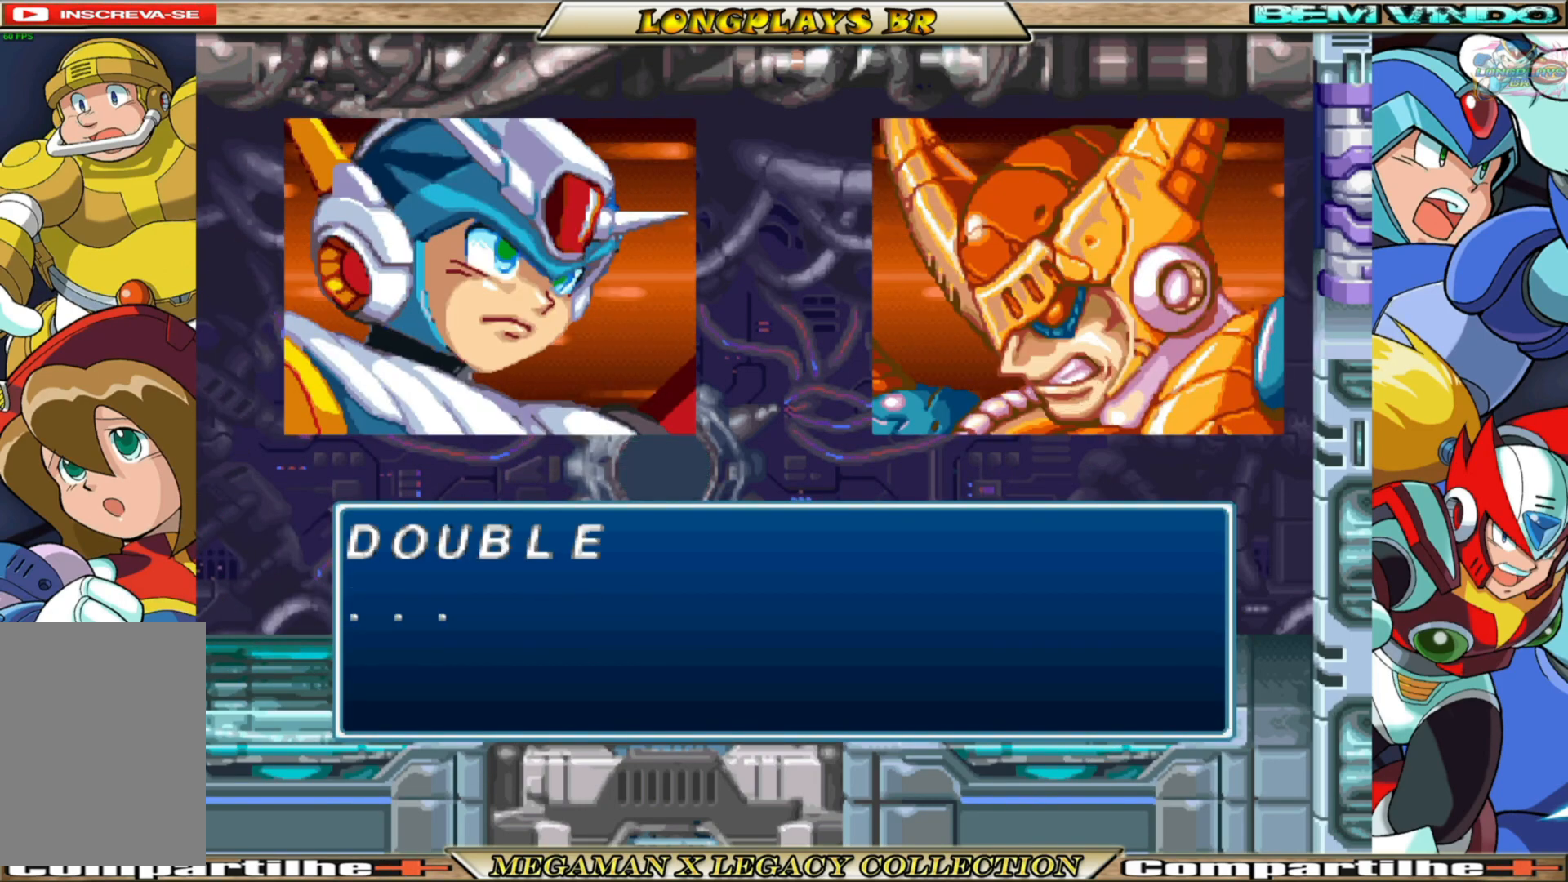
{"buttons": ["A"], "left_stick": "center", "right_stick": "center", "events": [[400, "A", "down"]]}
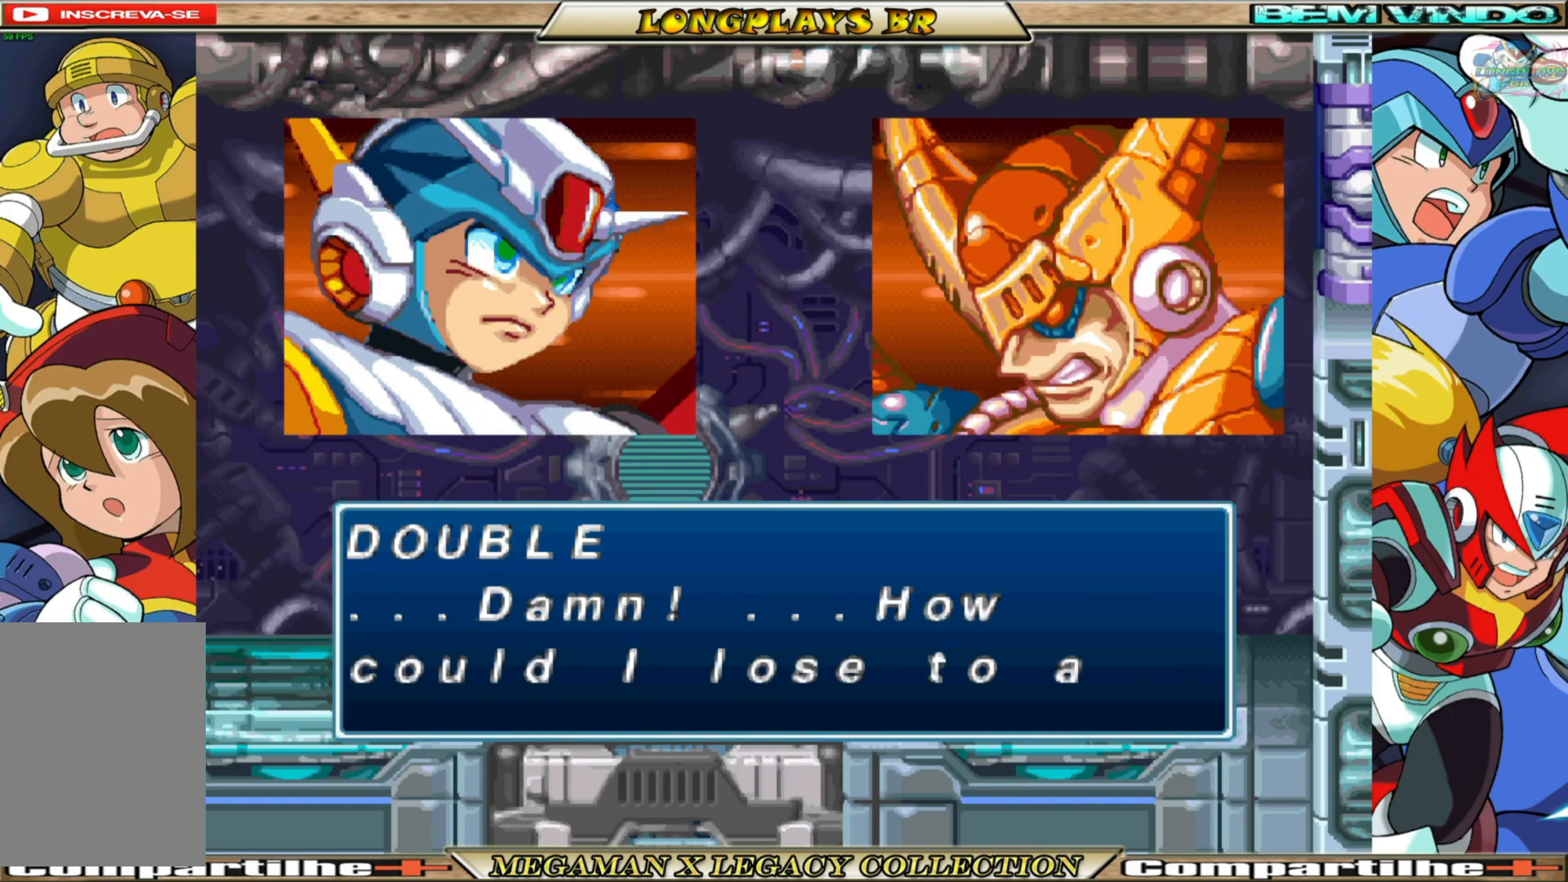
{"buttons": [], "left_stick": "center", "right_stick": "center", "events": [[67, "A", "up"]]}
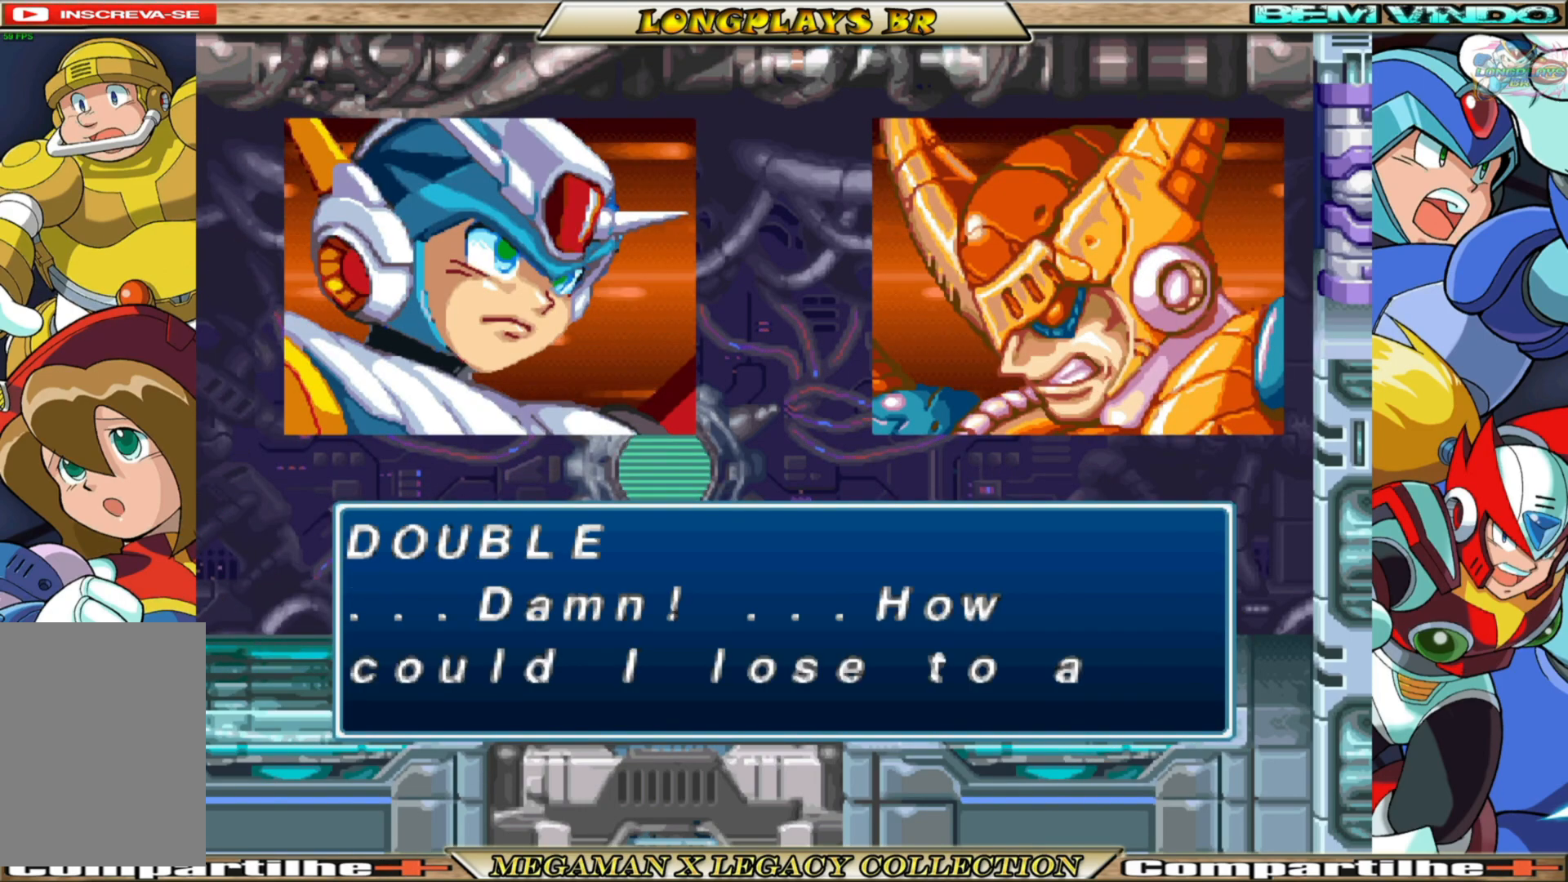
{"buttons": [], "left_stick": "center", "right_stick": "center", "events": []}
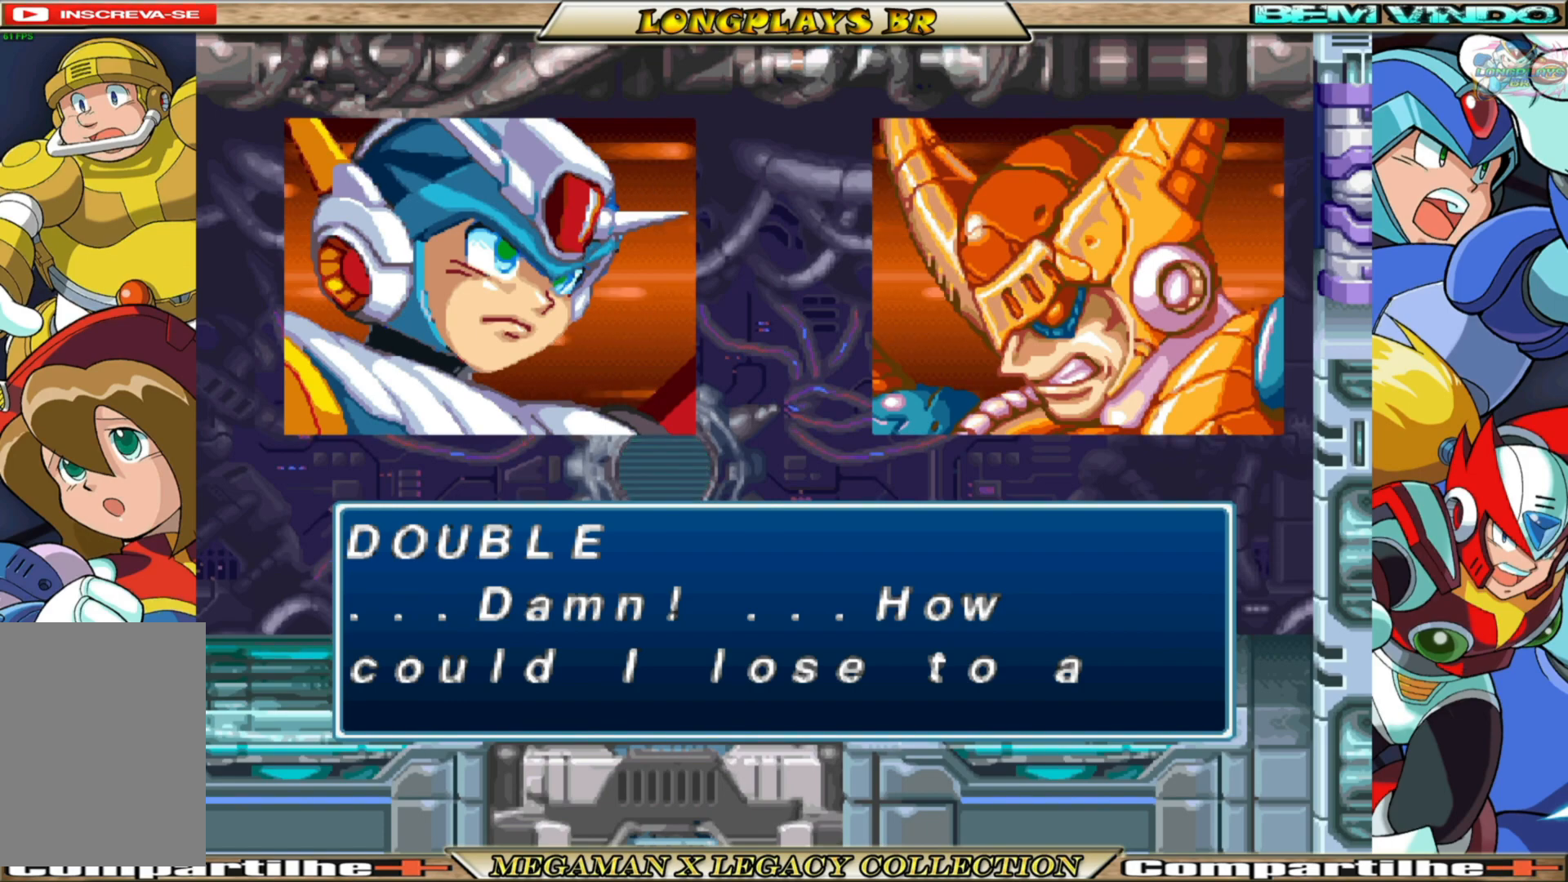
{"buttons": [], "left_stick": "center", "right_stick": "center", "events": [[100, "A", "down"], [217, "A", "up"]]}
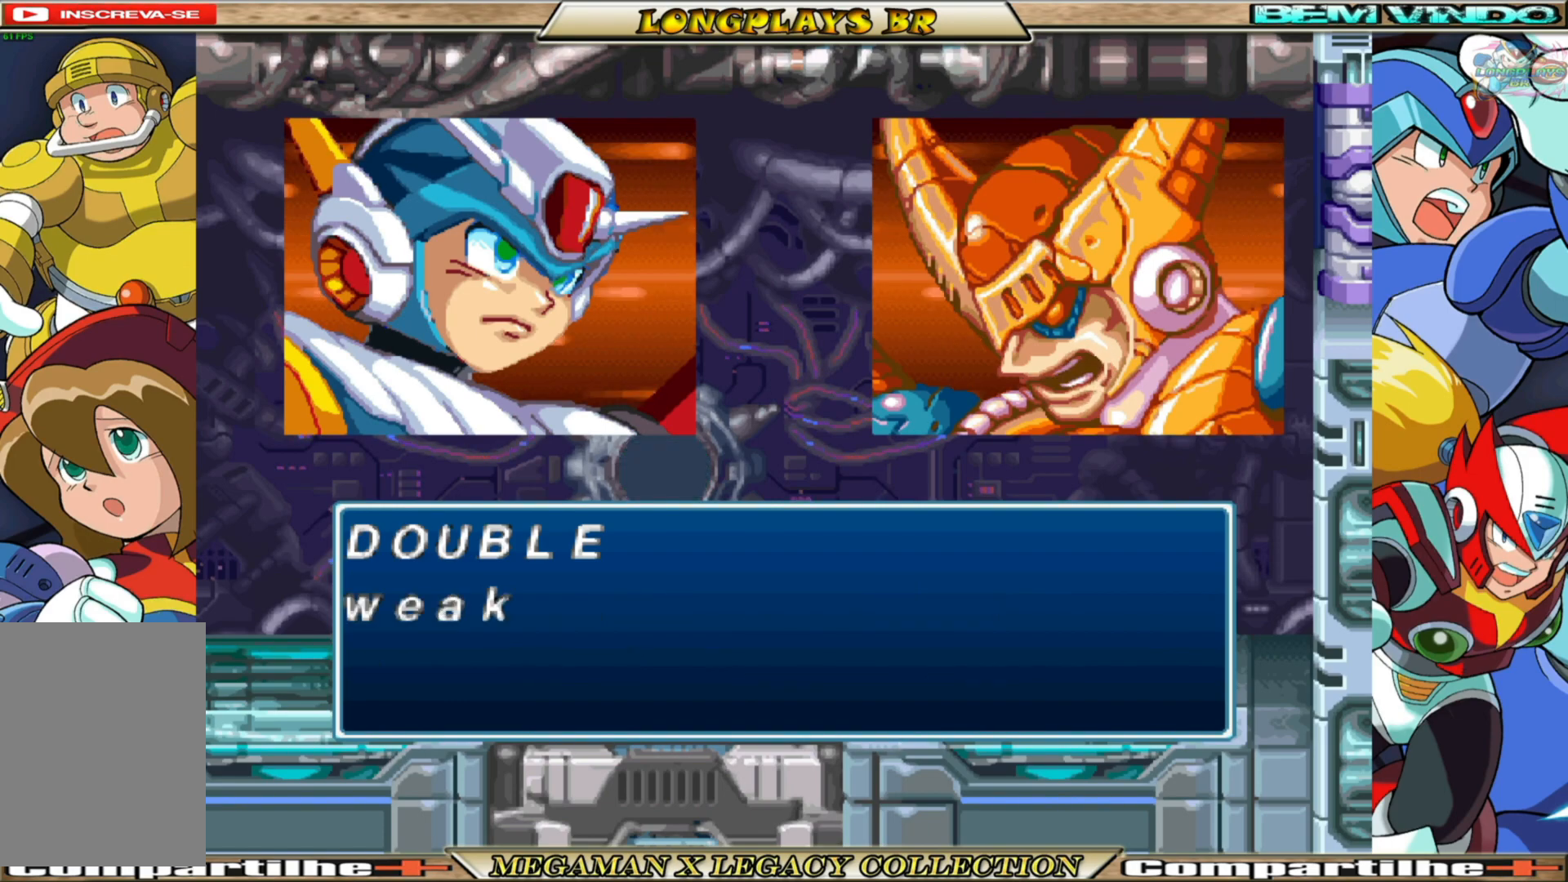
{"buttons": [], "left_stick": "center", "right_stick": "center", "events": [[267, "A", "down"], [433, "A", "up"]]}
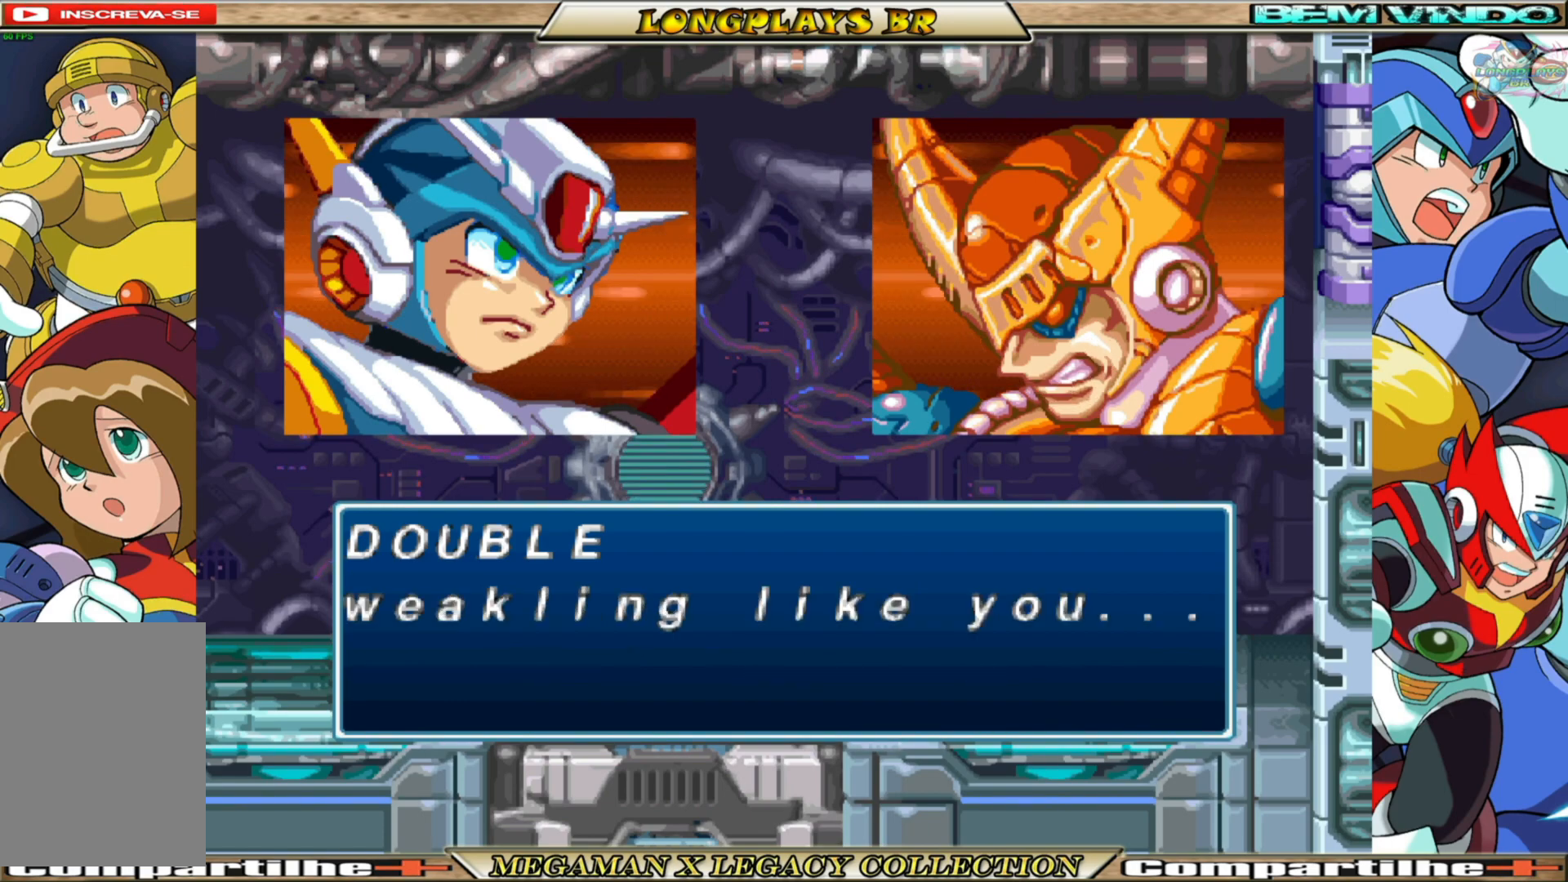
{"buttons": [], "left_stick": "center", "right_stick": "center", "events": []}
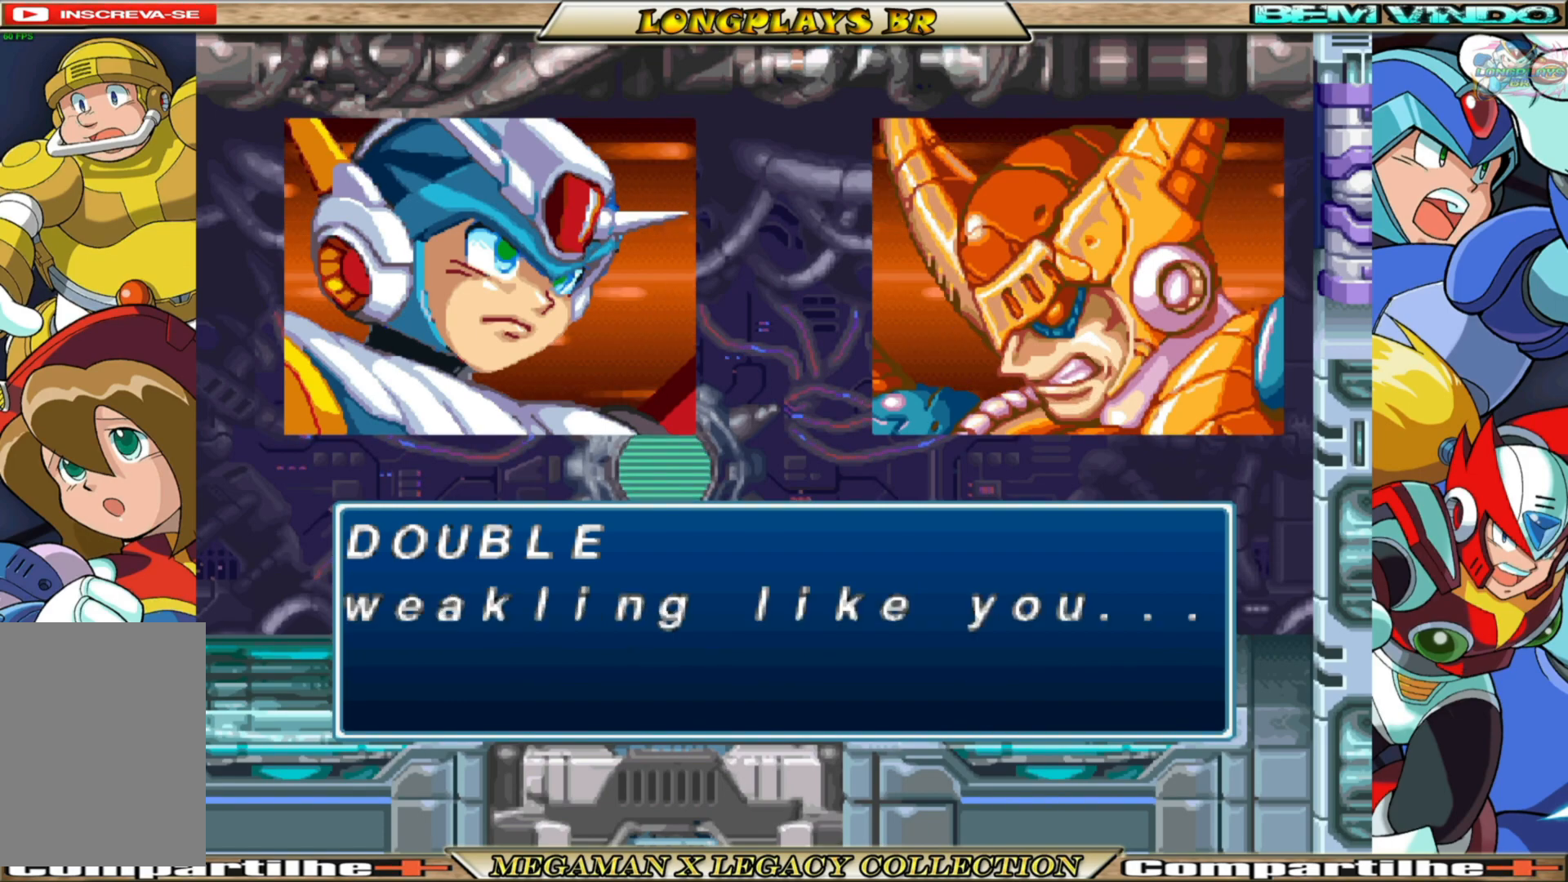
{"buttons": [], "left_stick": "center", "right_stick": "center", "events": [[133, "A", "down"], [283, "A", "up"]]}
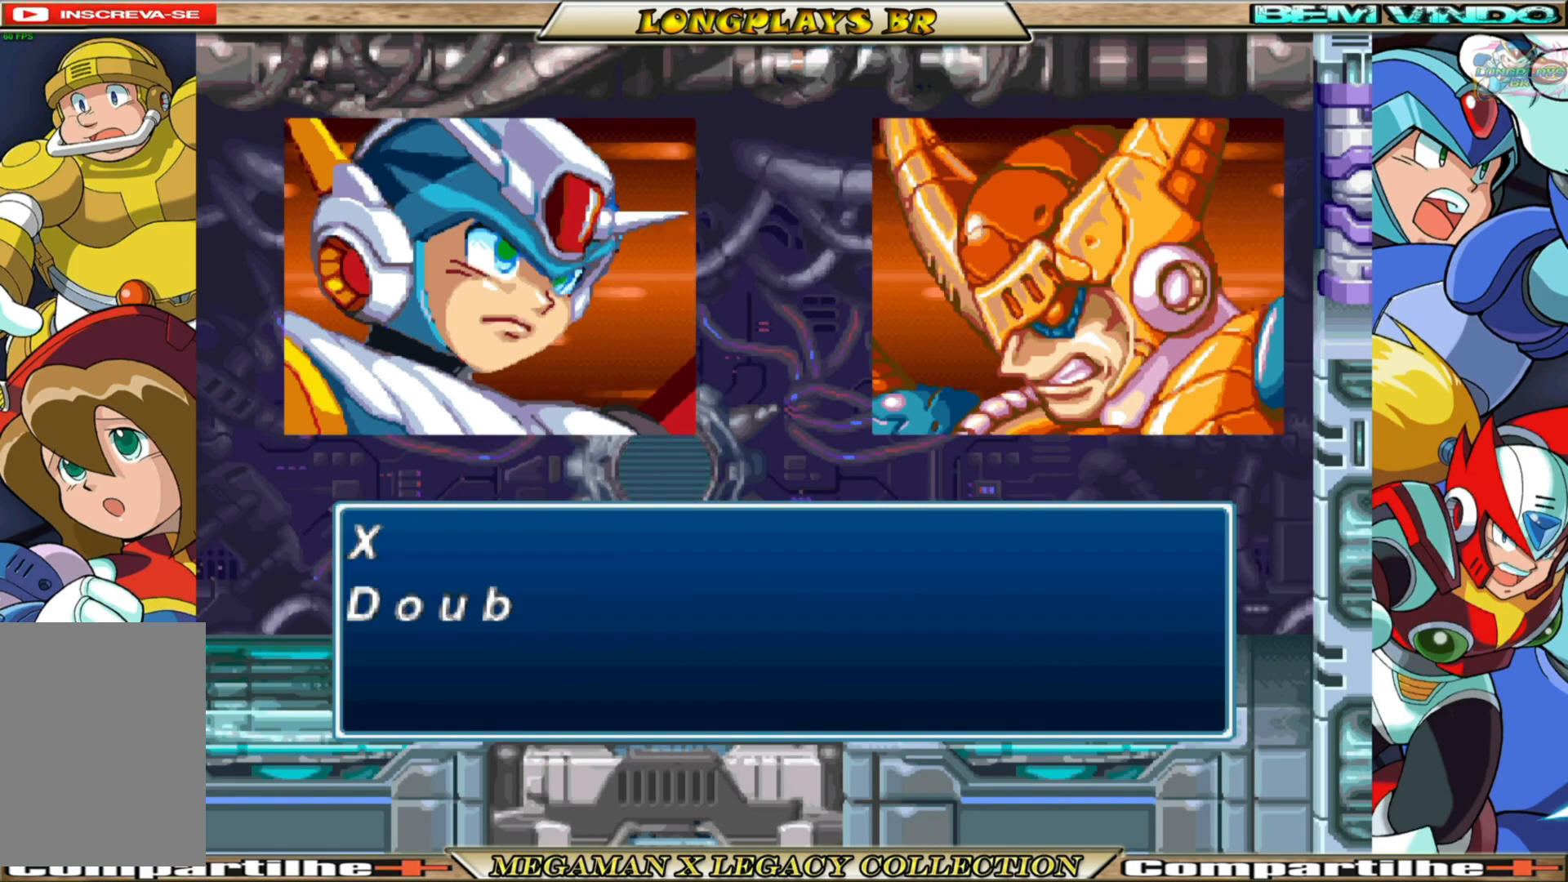
{"buttons": [], "left_stick": "center", "right_stick": "center", "events": [[67, "A", "down"], [217, "A", "up"]]}
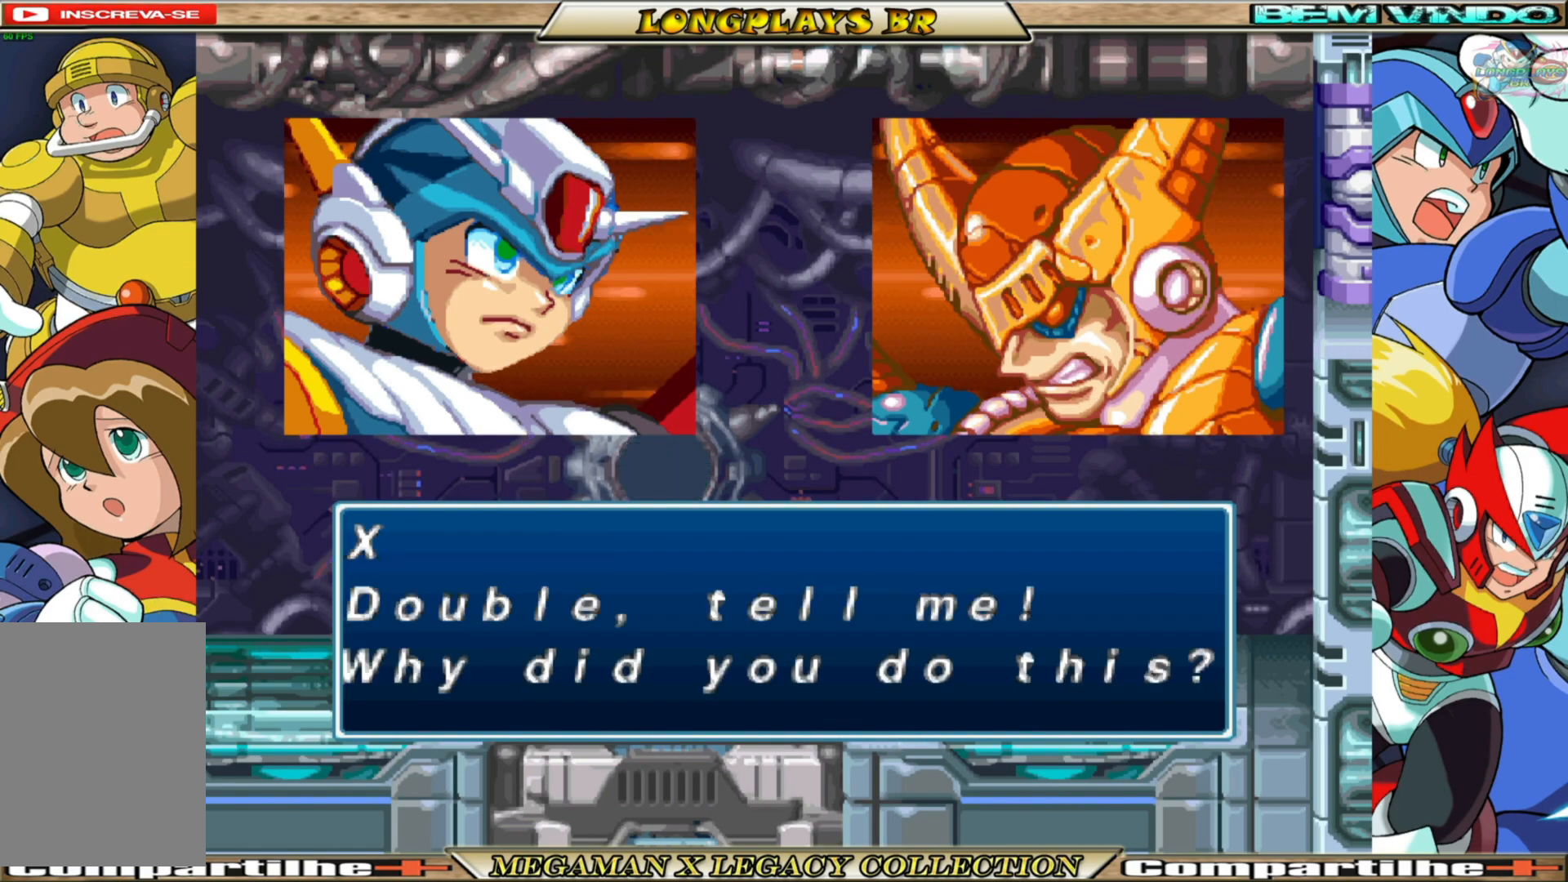
{"buttons": [], "left_stick": "center", "right_stick": "center", "events": []}
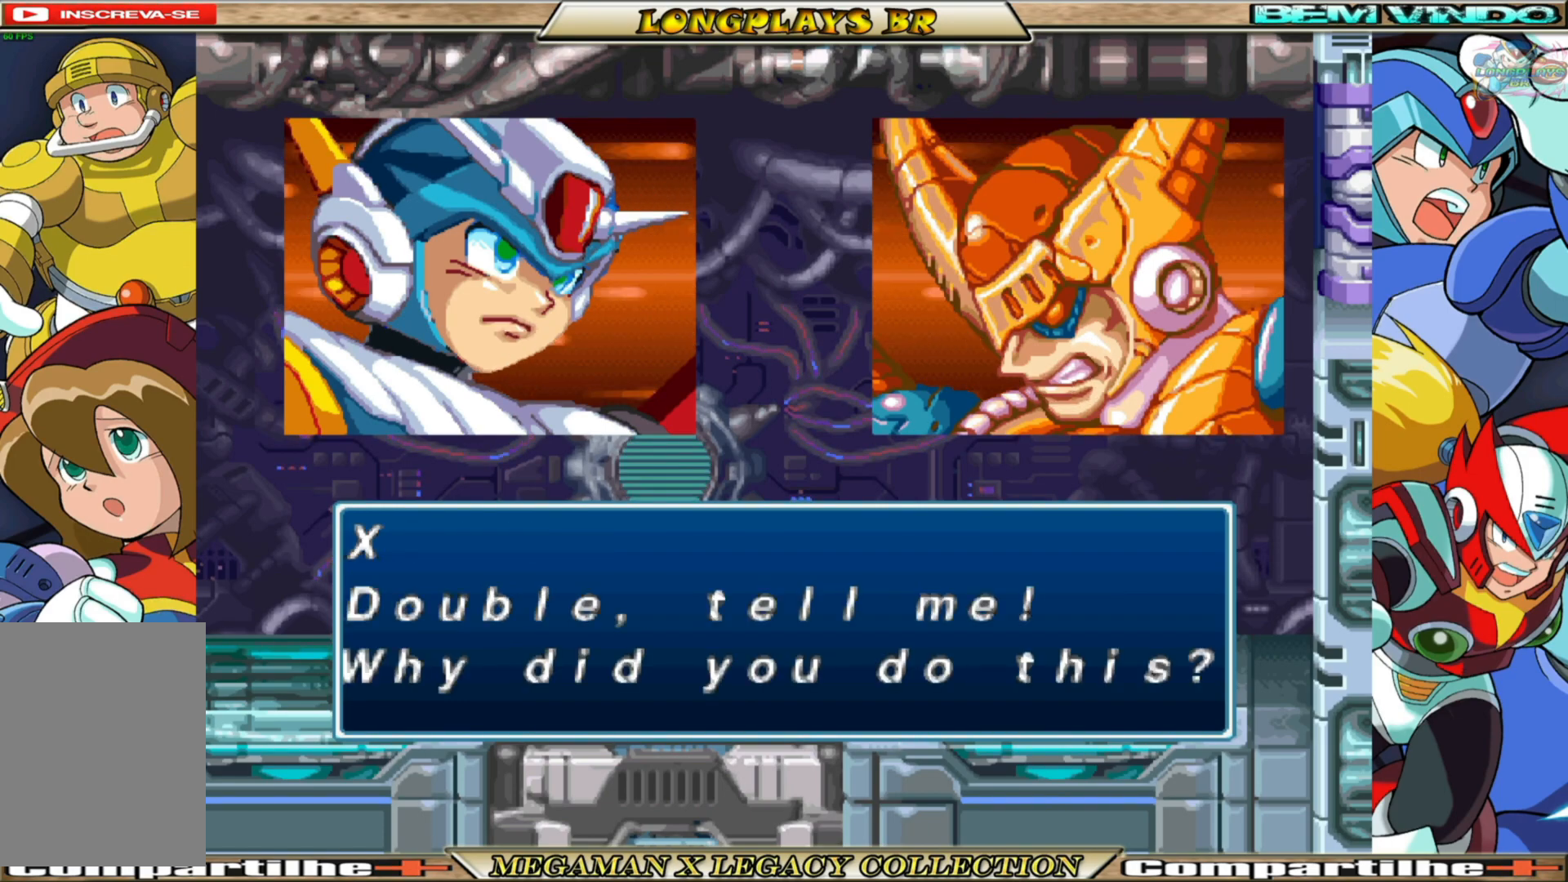
{"buttons": [], "left_stick": "center", "right_stick": "center", "events": []}
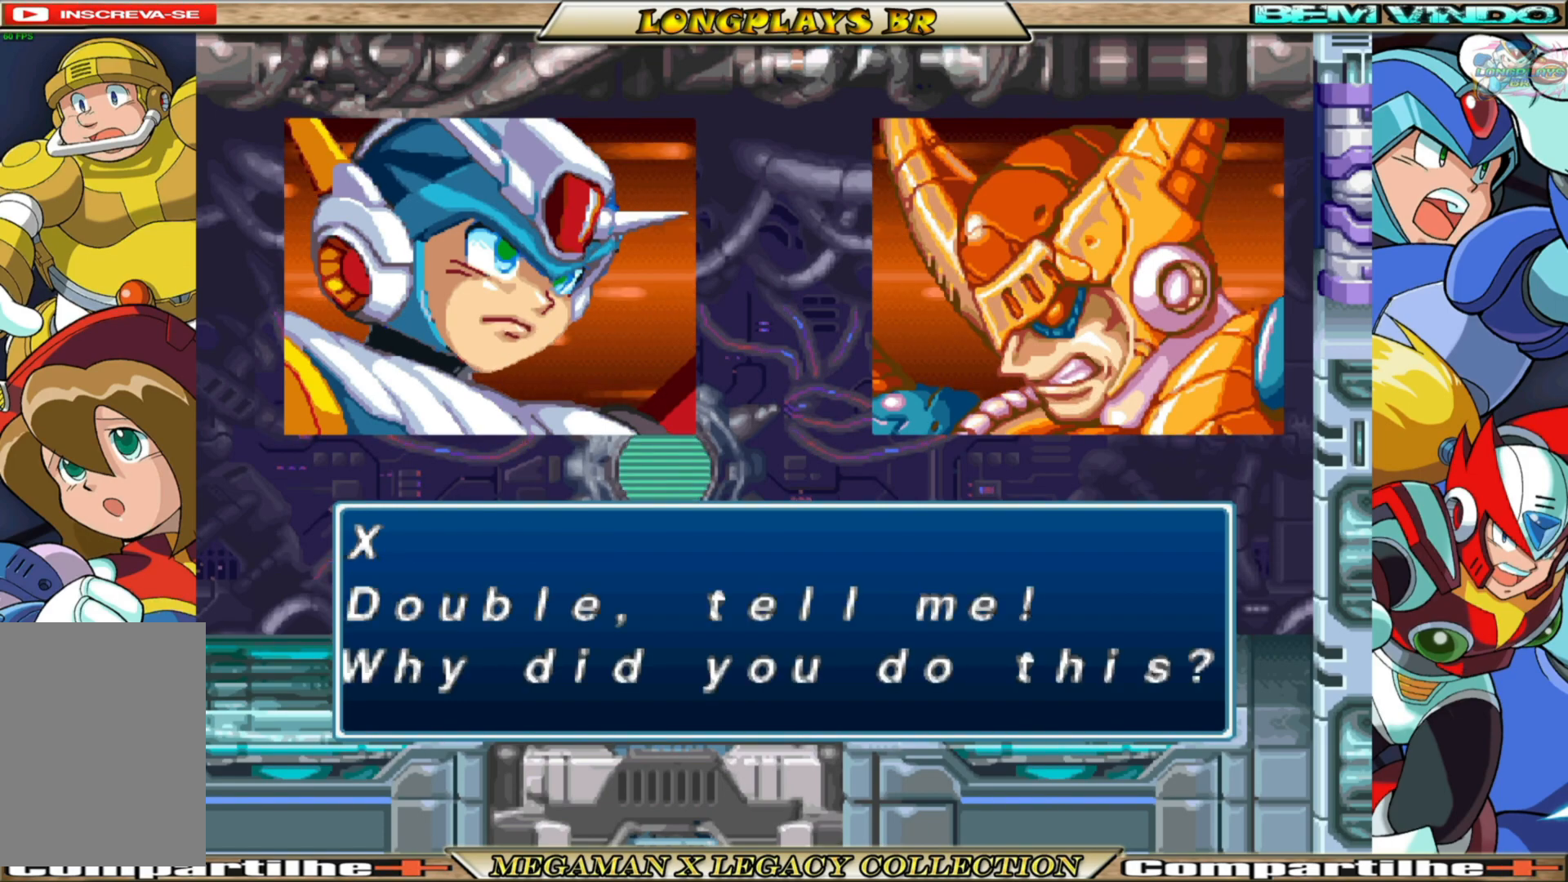
{"buttons": [], "left_stick": "center", "right_stick": "center", "events": [[267, "A", "down"], [400, "A", "up"]]}
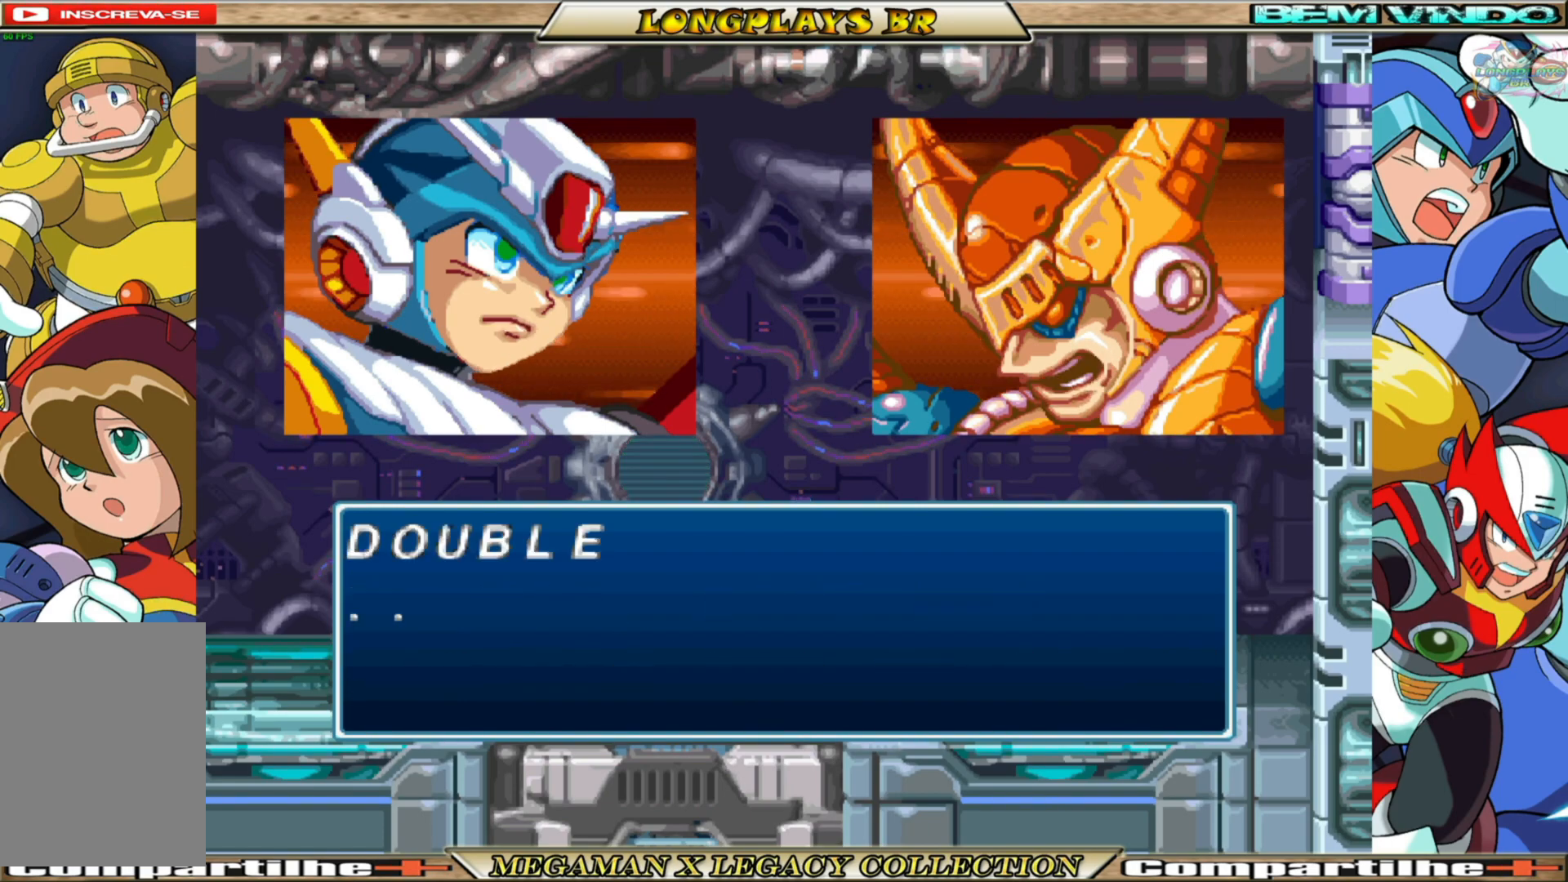
{"buttons": [], "left_stick": "center", "right_stick": "center", "events": [[250, "A", "down"], [383, "A", "up"]]}
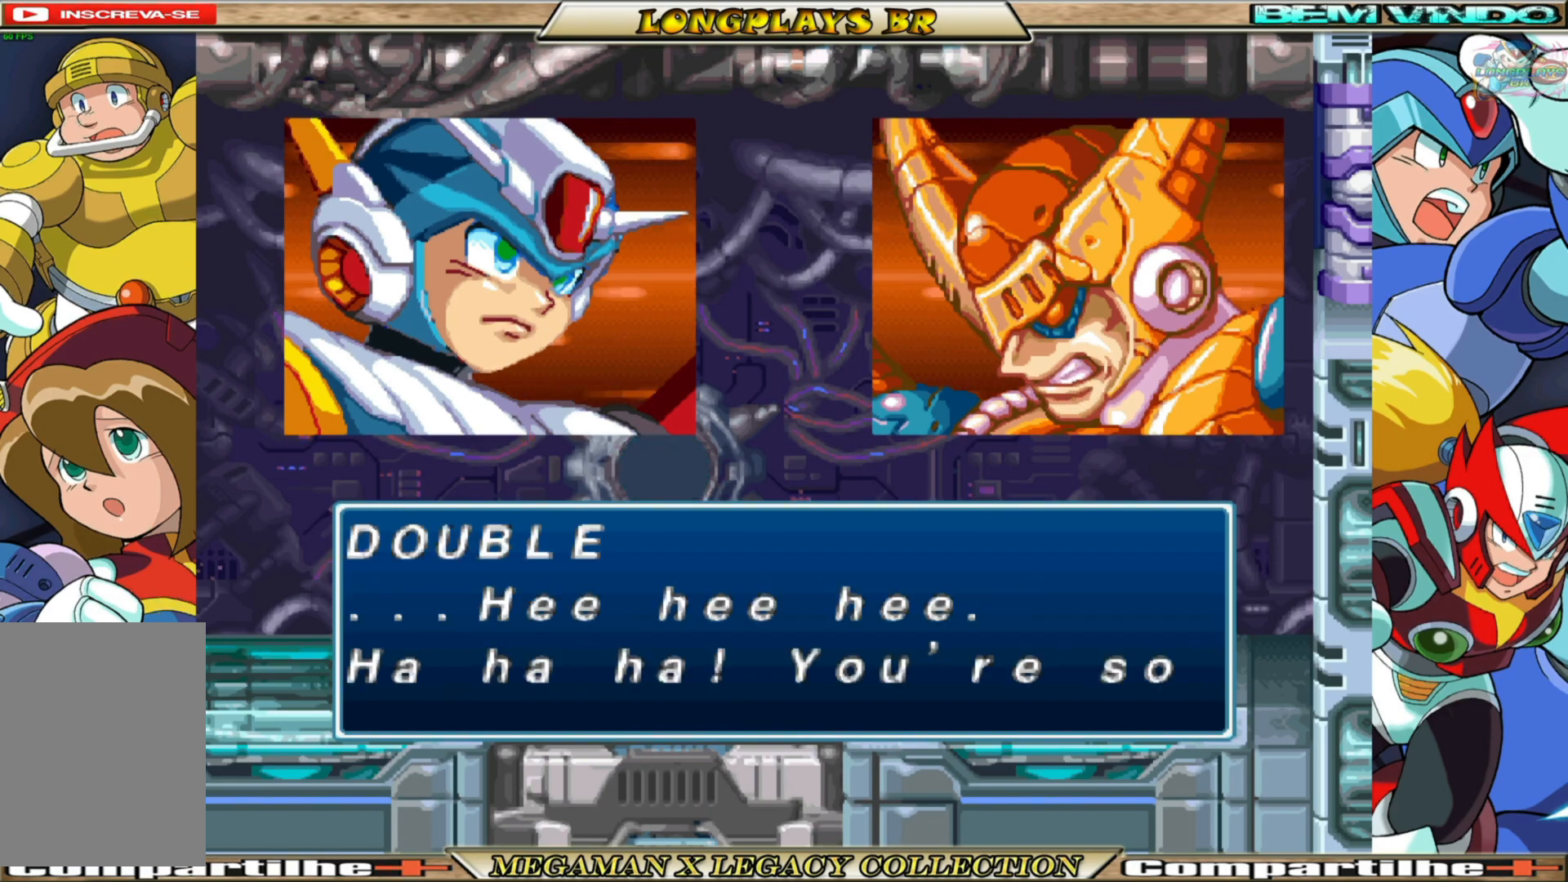
{"buttons": [], "left_stick": "center", "right_stick": "center", "events": []}
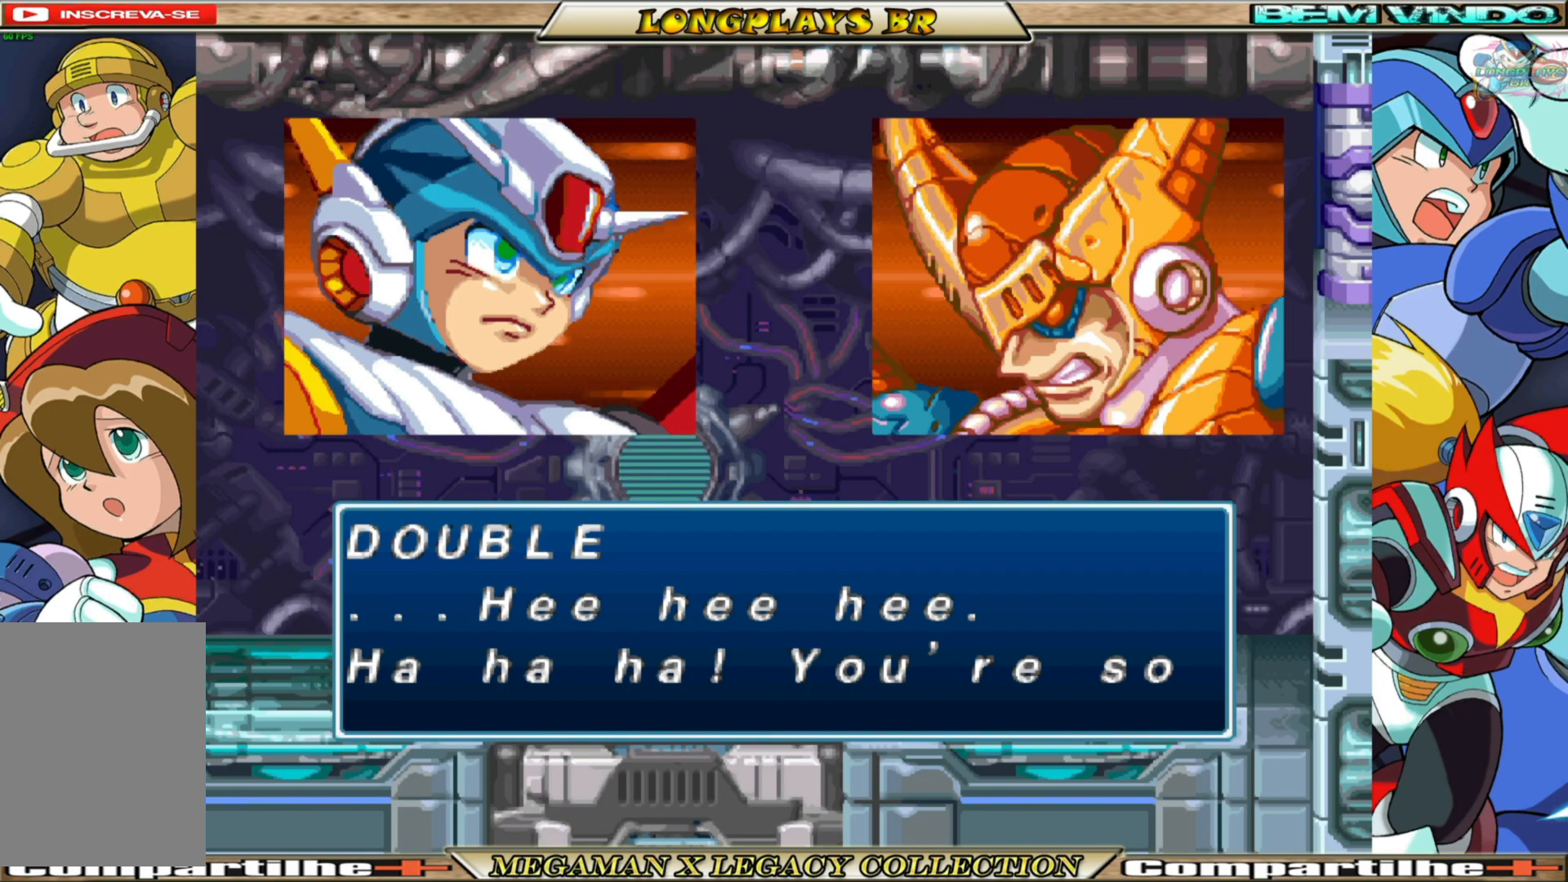
{"buttons": ["A"], "left_stick": "center", "right_stick": "center", "events": [[417, "A", "down"]]}
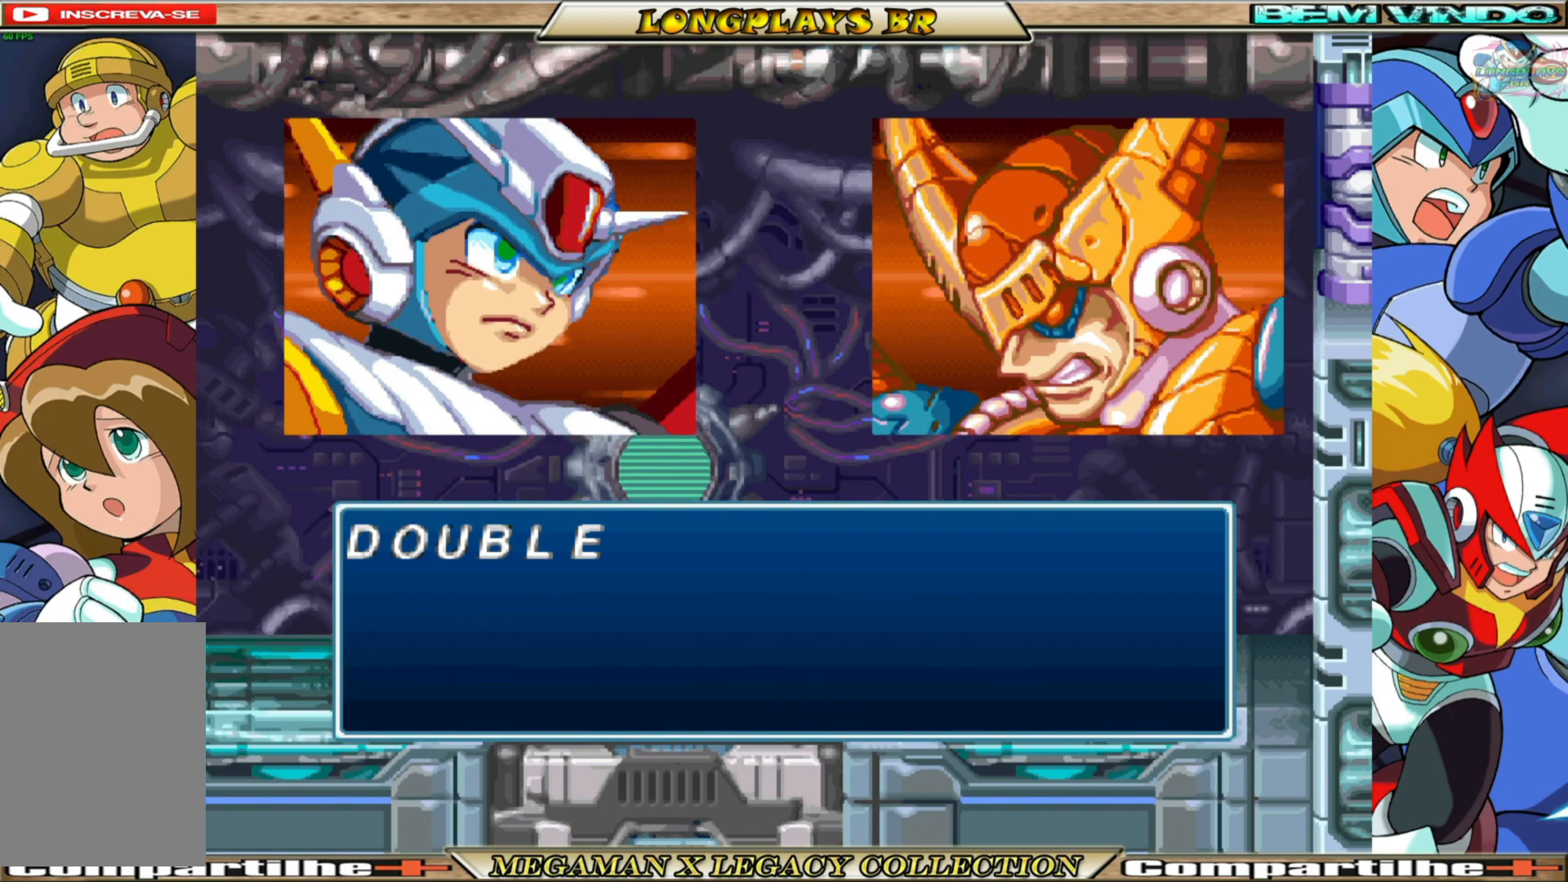
{"buttons": [], "left_stick": "center", "right_stick": "center", "events": [[67, "A", "up"], [333, "A", "down"], [500, "A", "up"]]}
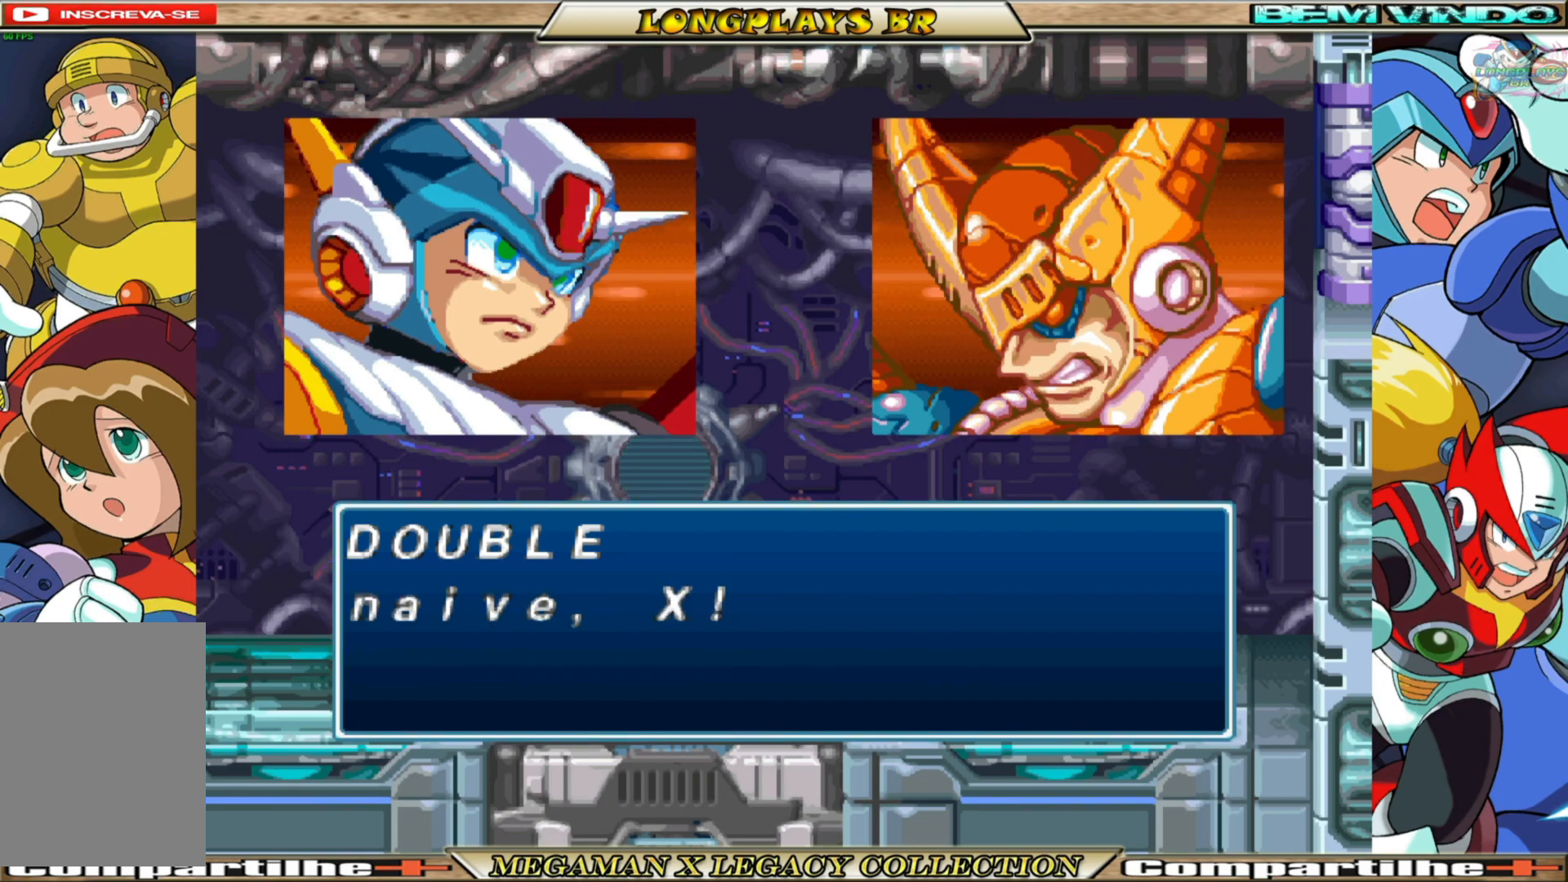
{"buttons": [], "left_stick": "center", "right_stick": "center", "events": []}
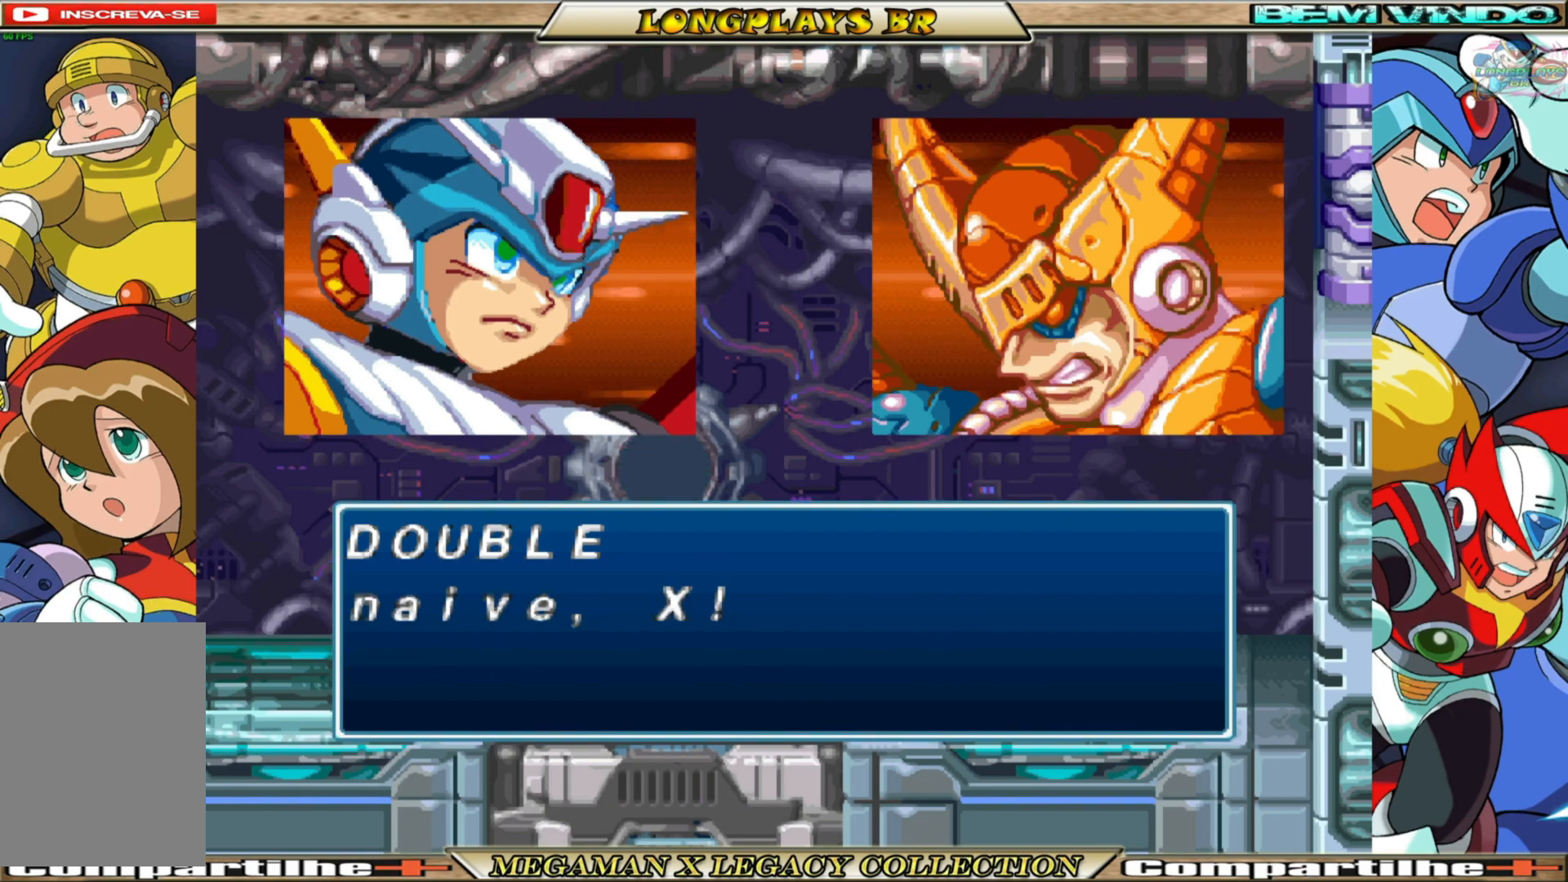
{"buttons": [], "left_stick": "center", "right_stick": "center", "events": []}